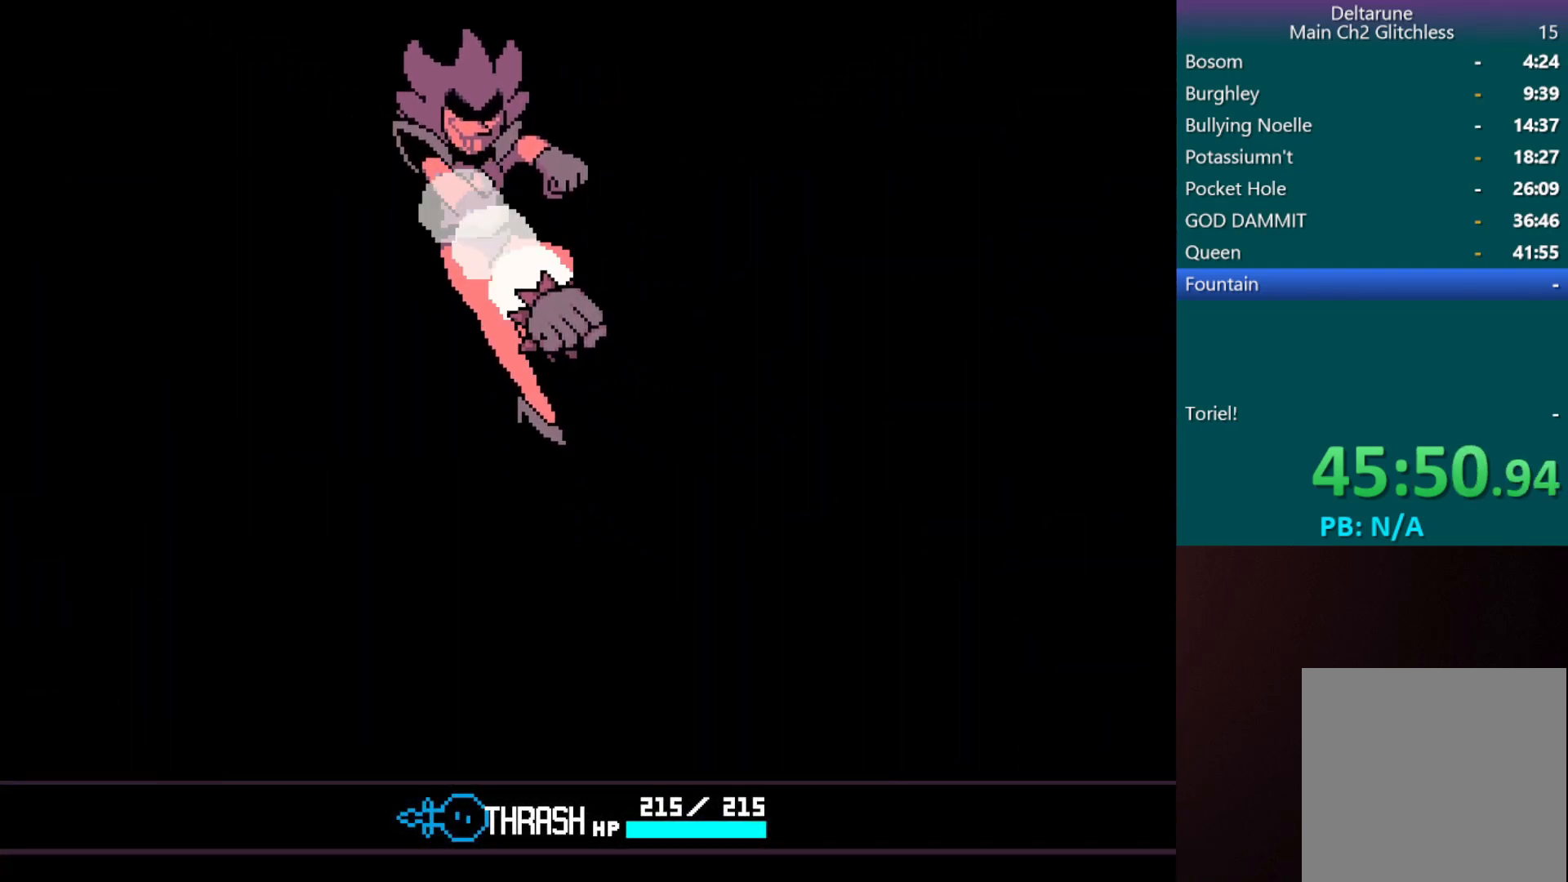
Gameplay with keyboard; each line is a JSON object with the keys held at the frame after it. "events" lists presses ("down") and releases ("up") of "c", "down", "left", "return", "right", "shift", "up", "x" and "z" between this image and that frame as [ms after this image, input, new state], when the widget could be followed in between. No other keys are recorded. Mouse input is not recorded.
{"keys": ["c", "x"], "events": []}
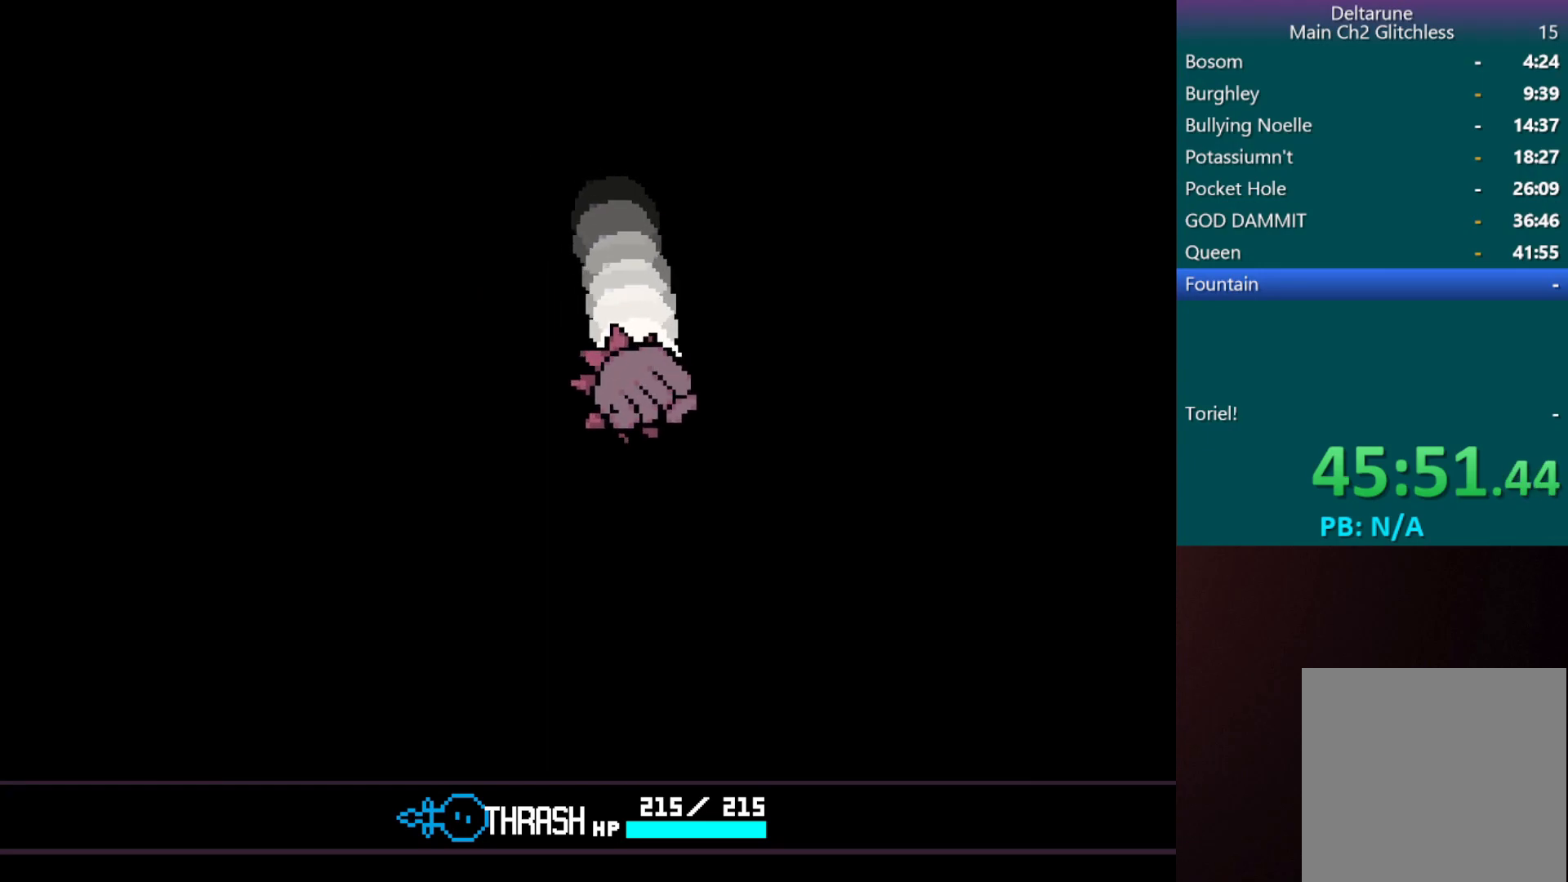
{"keys": ["c", "x"], "events": []}
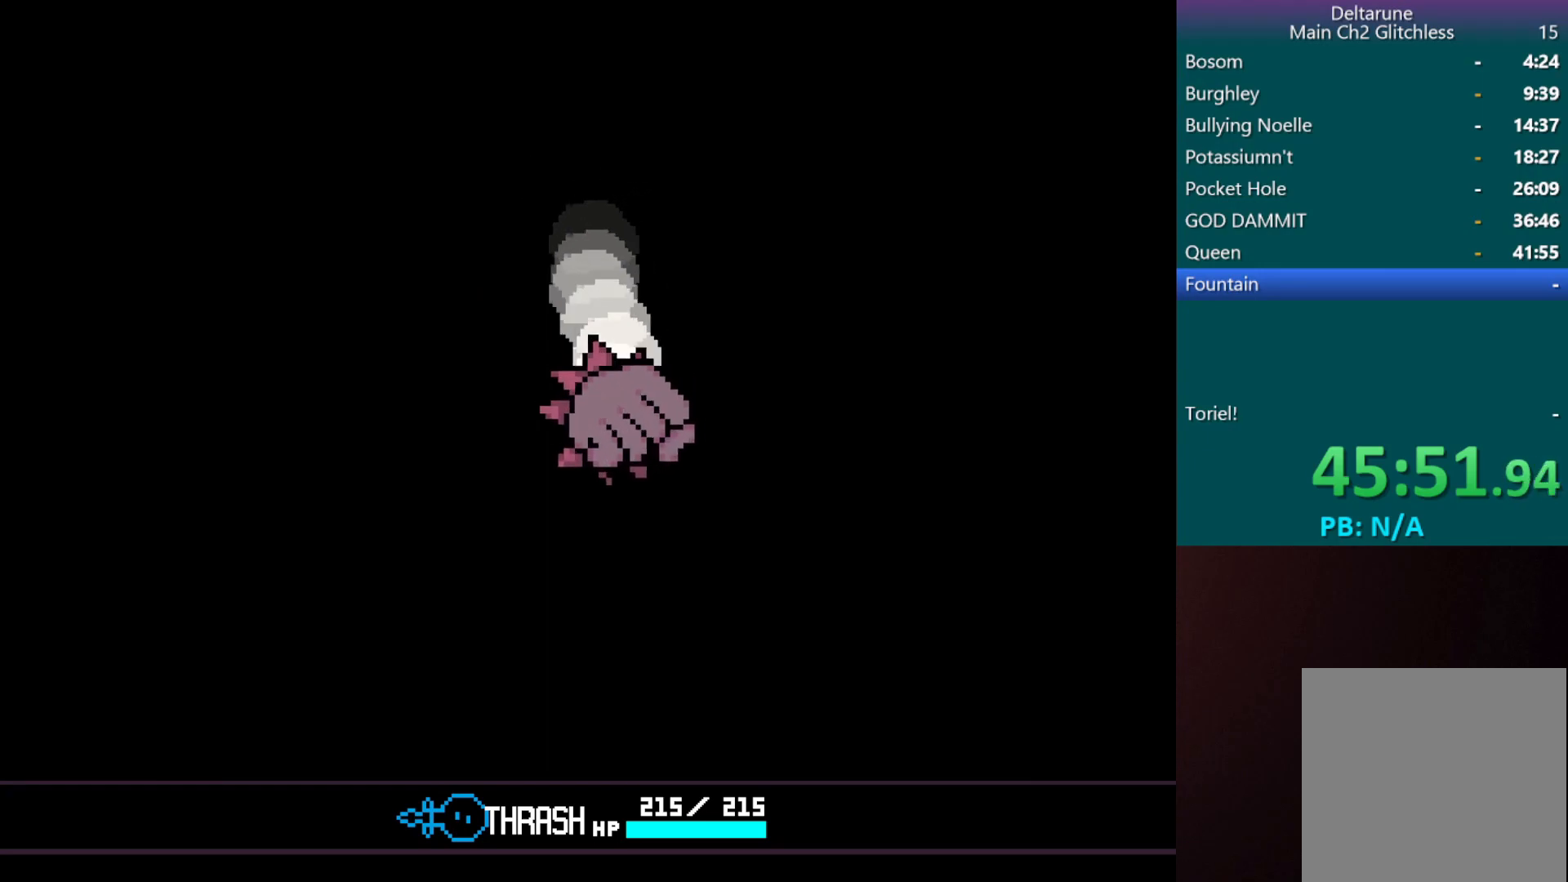
{"keys": ["c", "x"], "events": []}
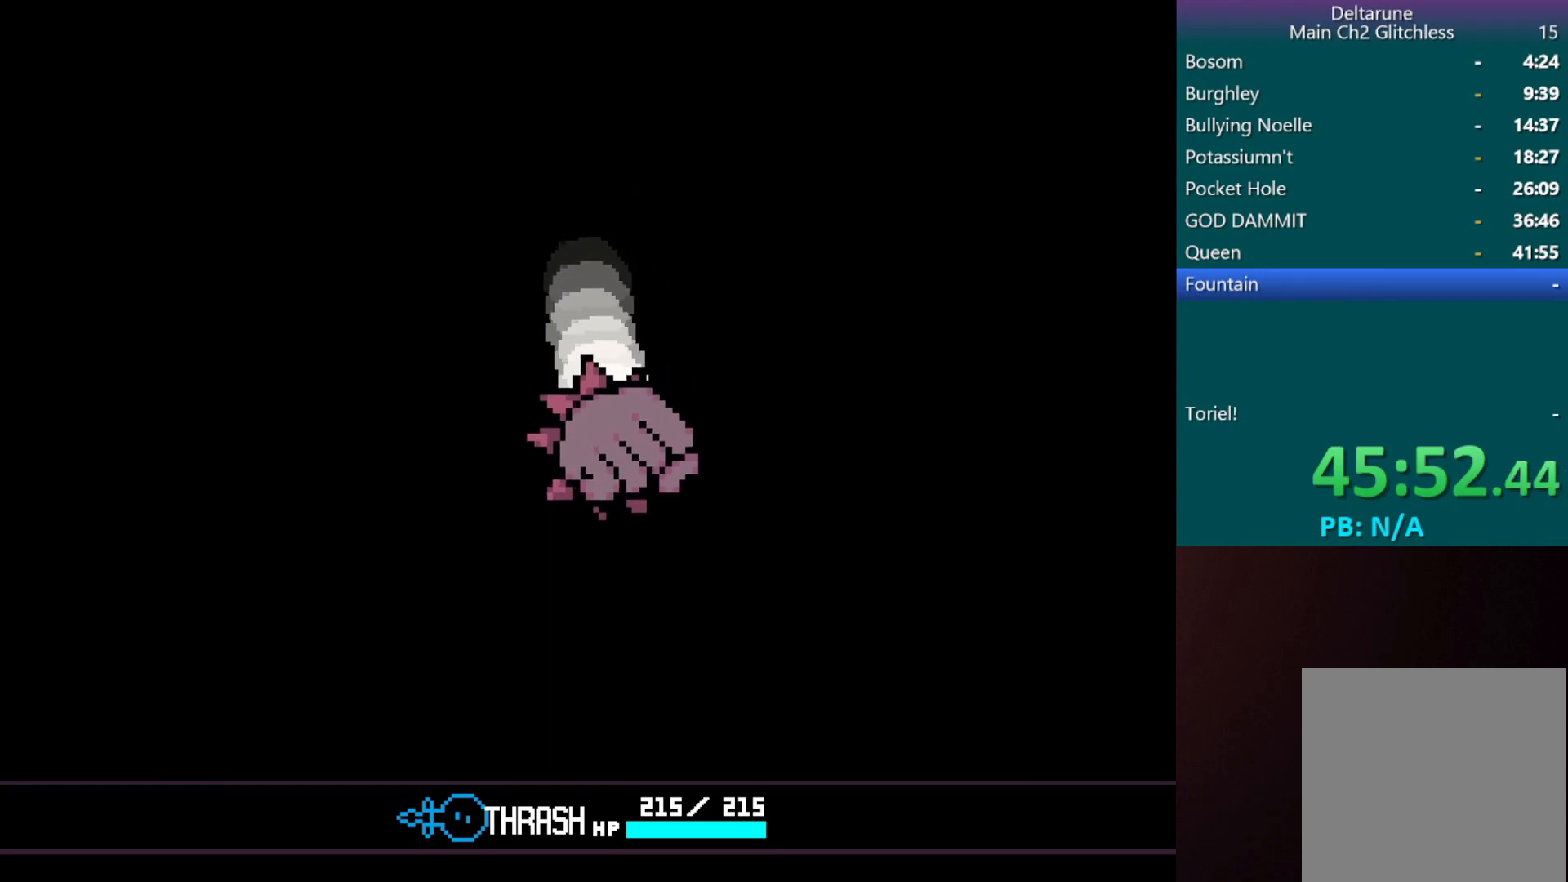
{"keys": ["c", "x"], "events": []}
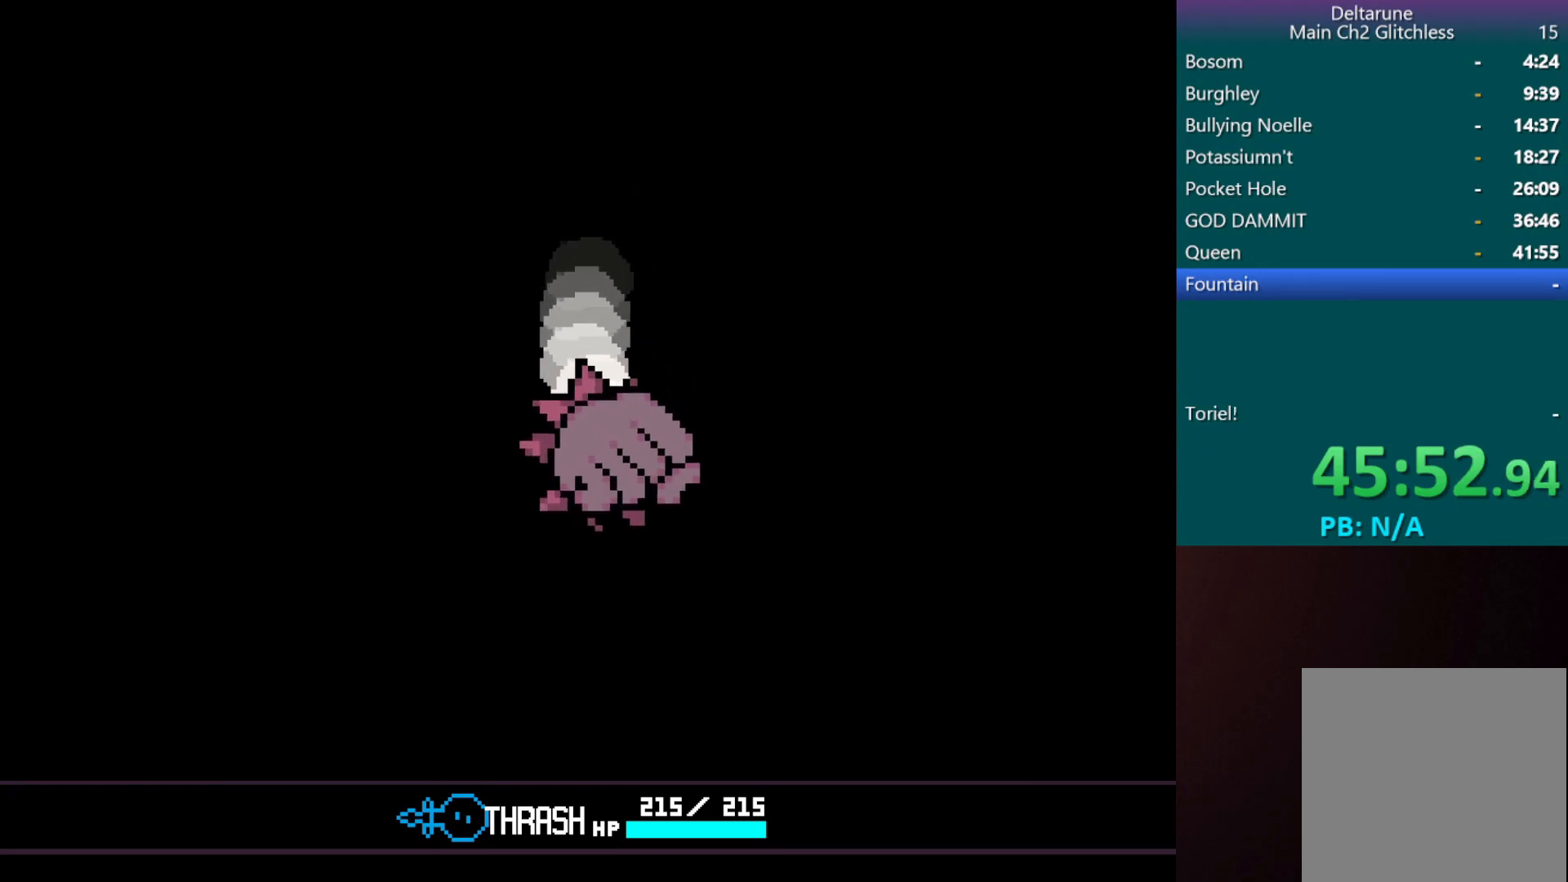
{"keys": ["c", "x"], "events": []}
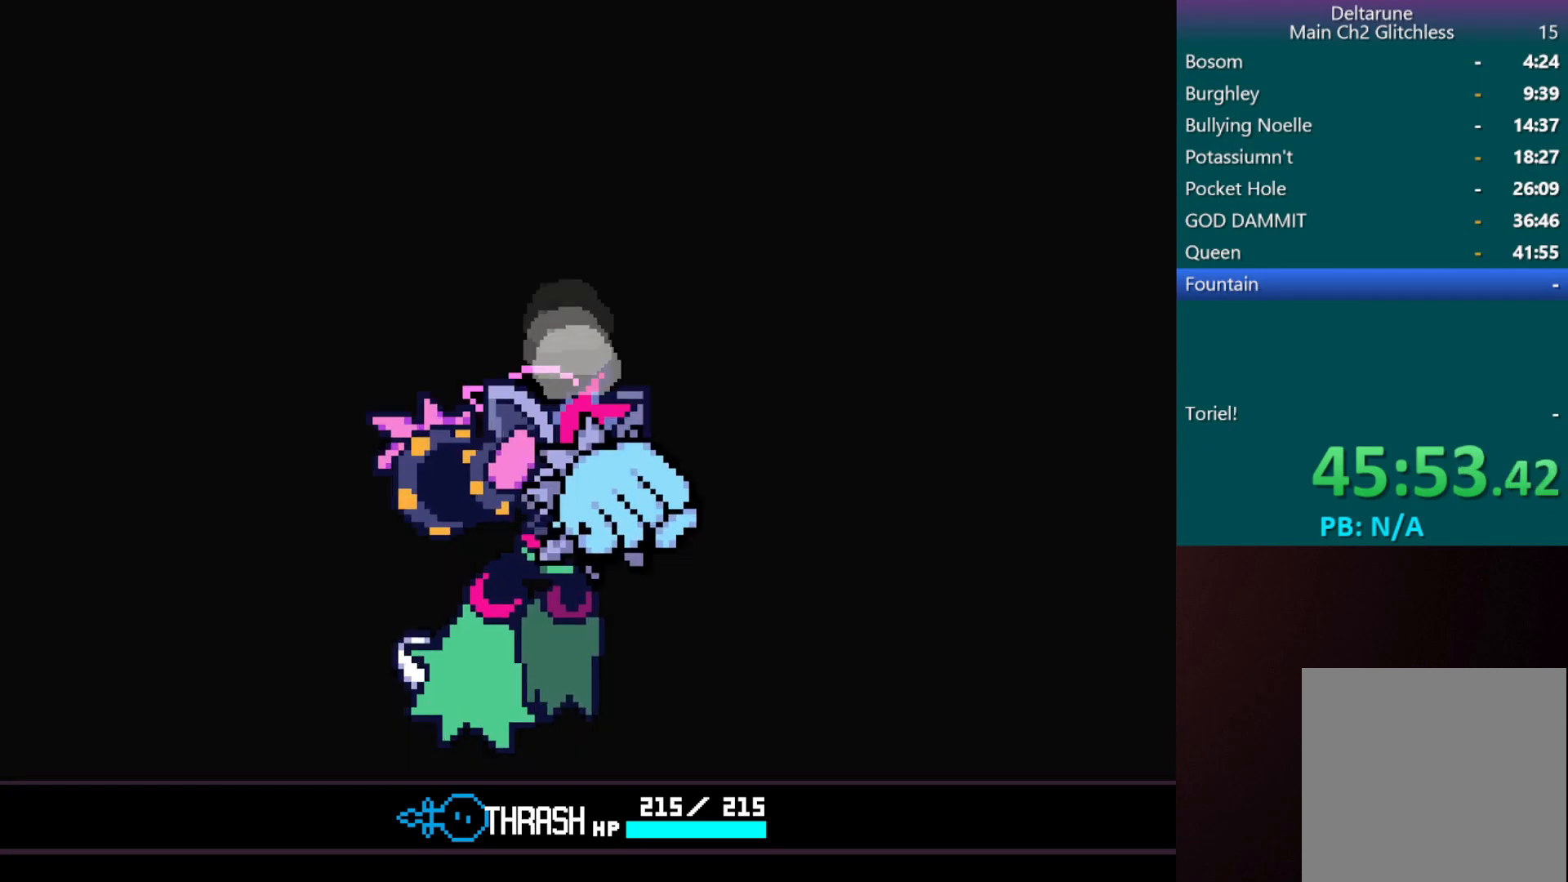
{"keys": ["c", "x"], "events": []}
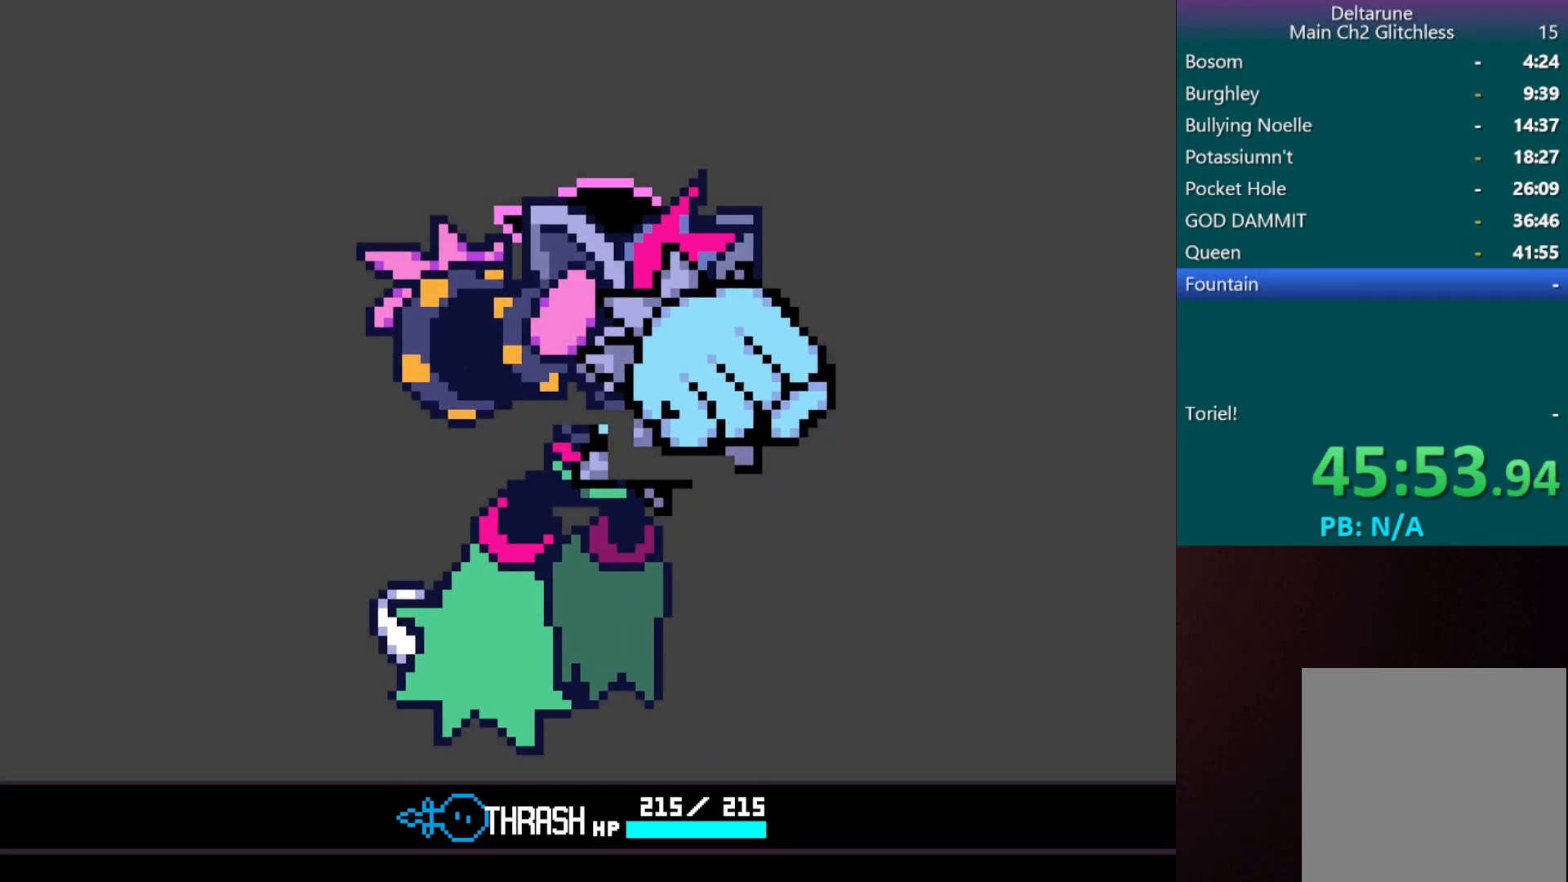
{"keys": ["c", "x"], "events": []}
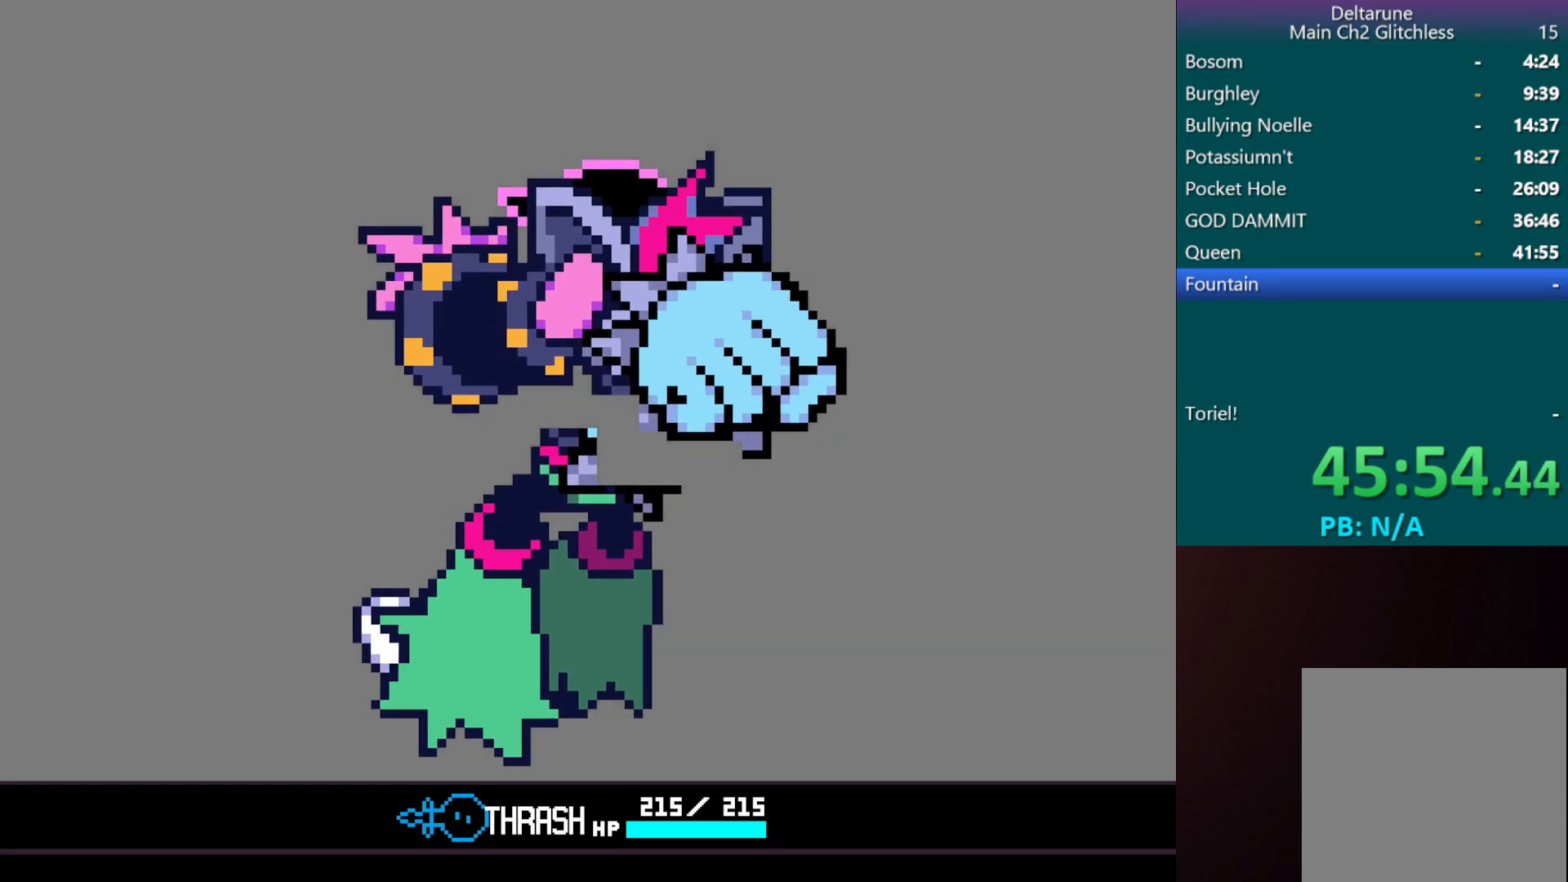
{"keys": ["c", "x"], "events": []}
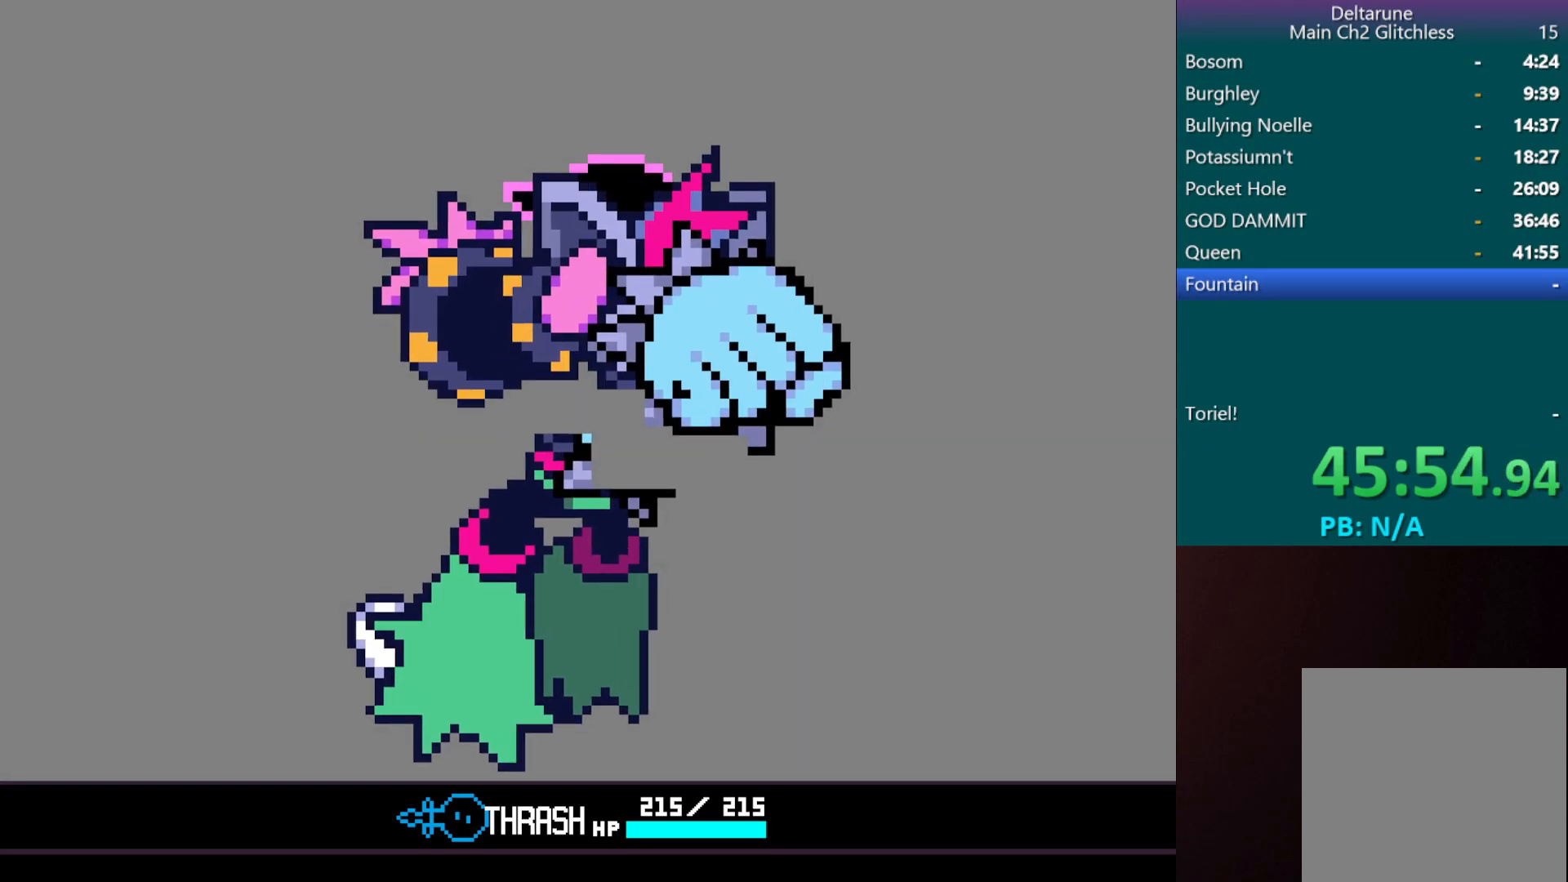
{"keys": ["c", "x"], "events": []}
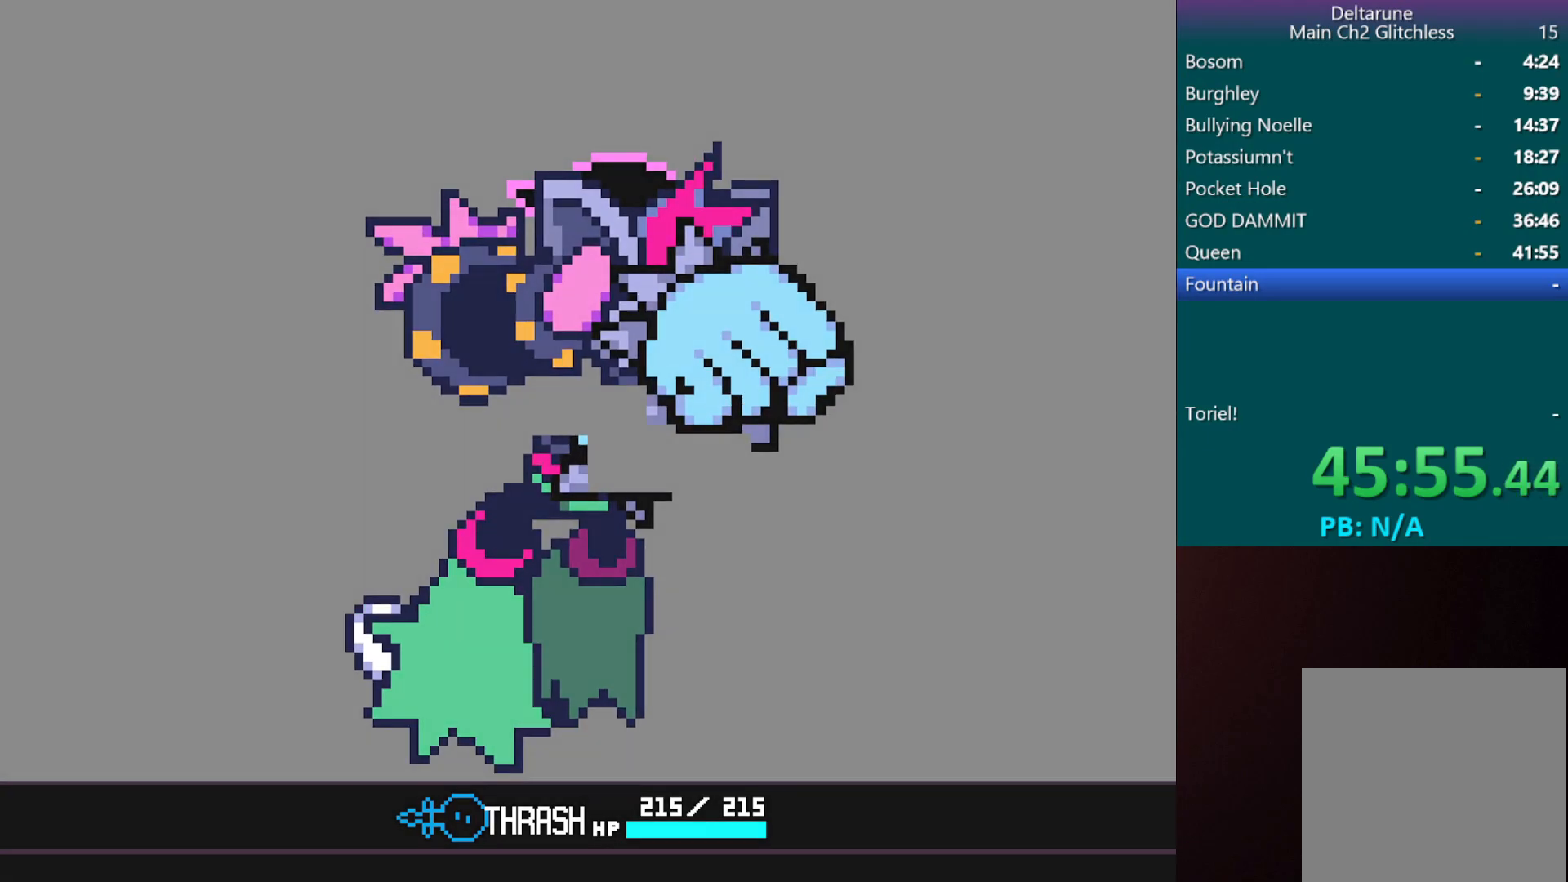
{"keys": ["c", "x"], "events": []}
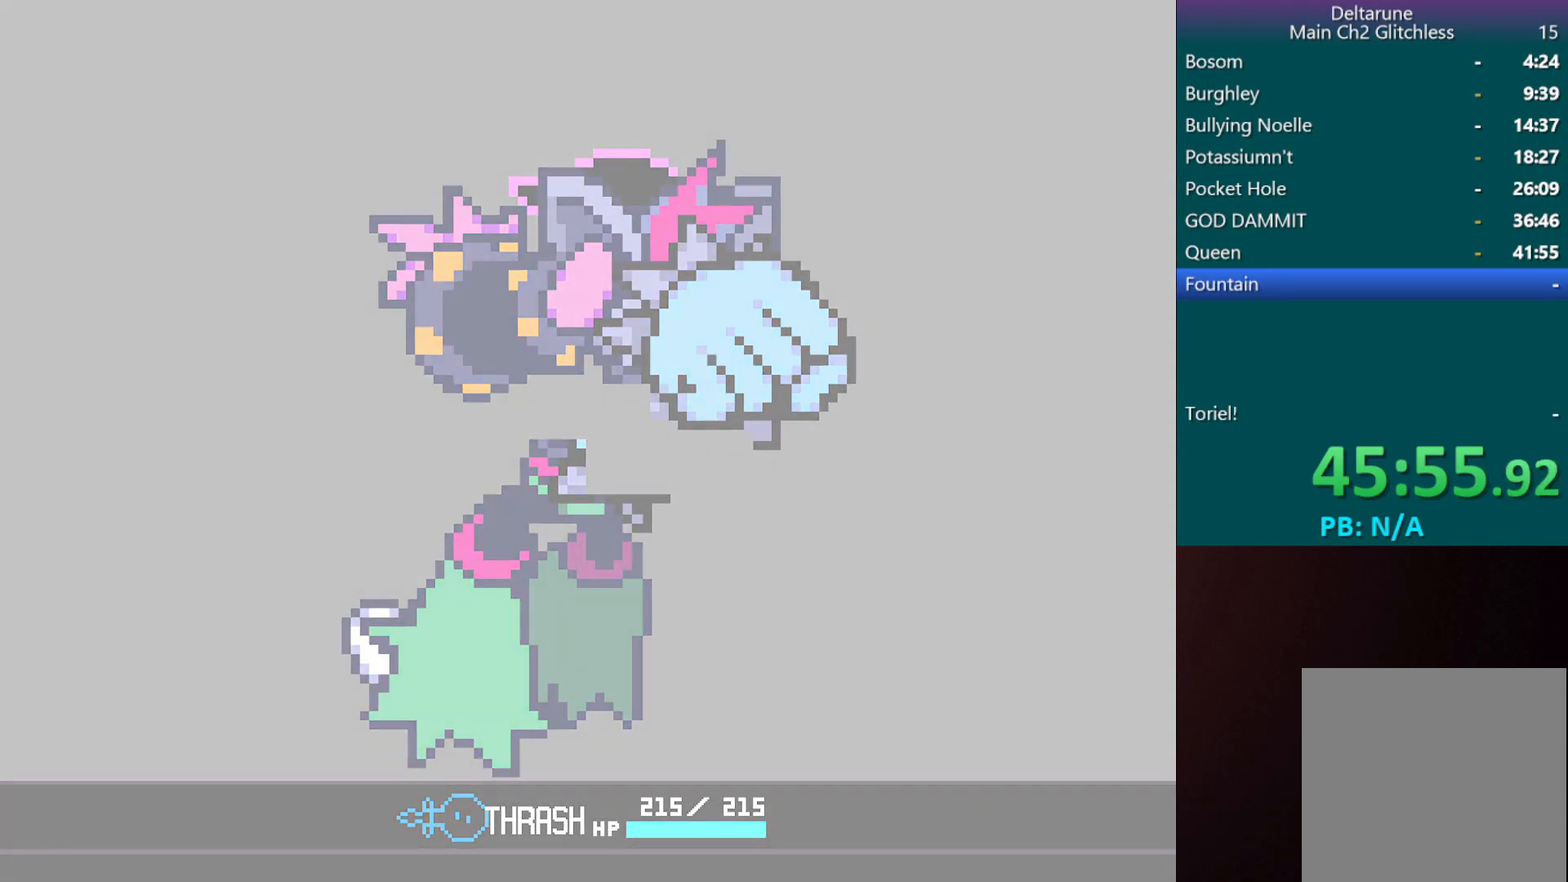
{"keys": ["c", "x"], "events": []}
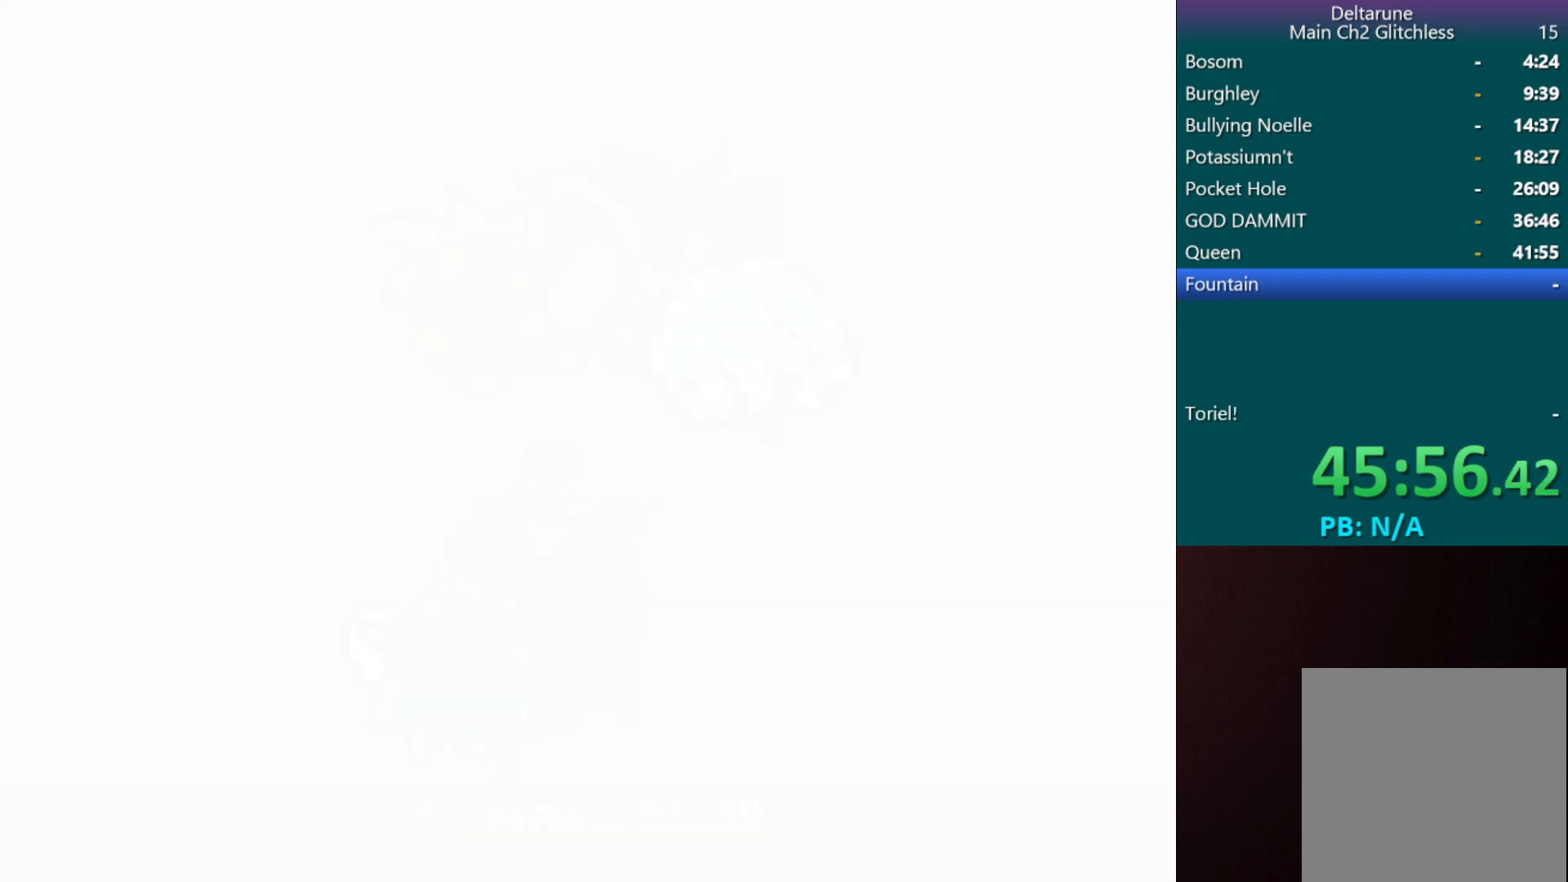
{"keys": ["c", "x"], "events": []}
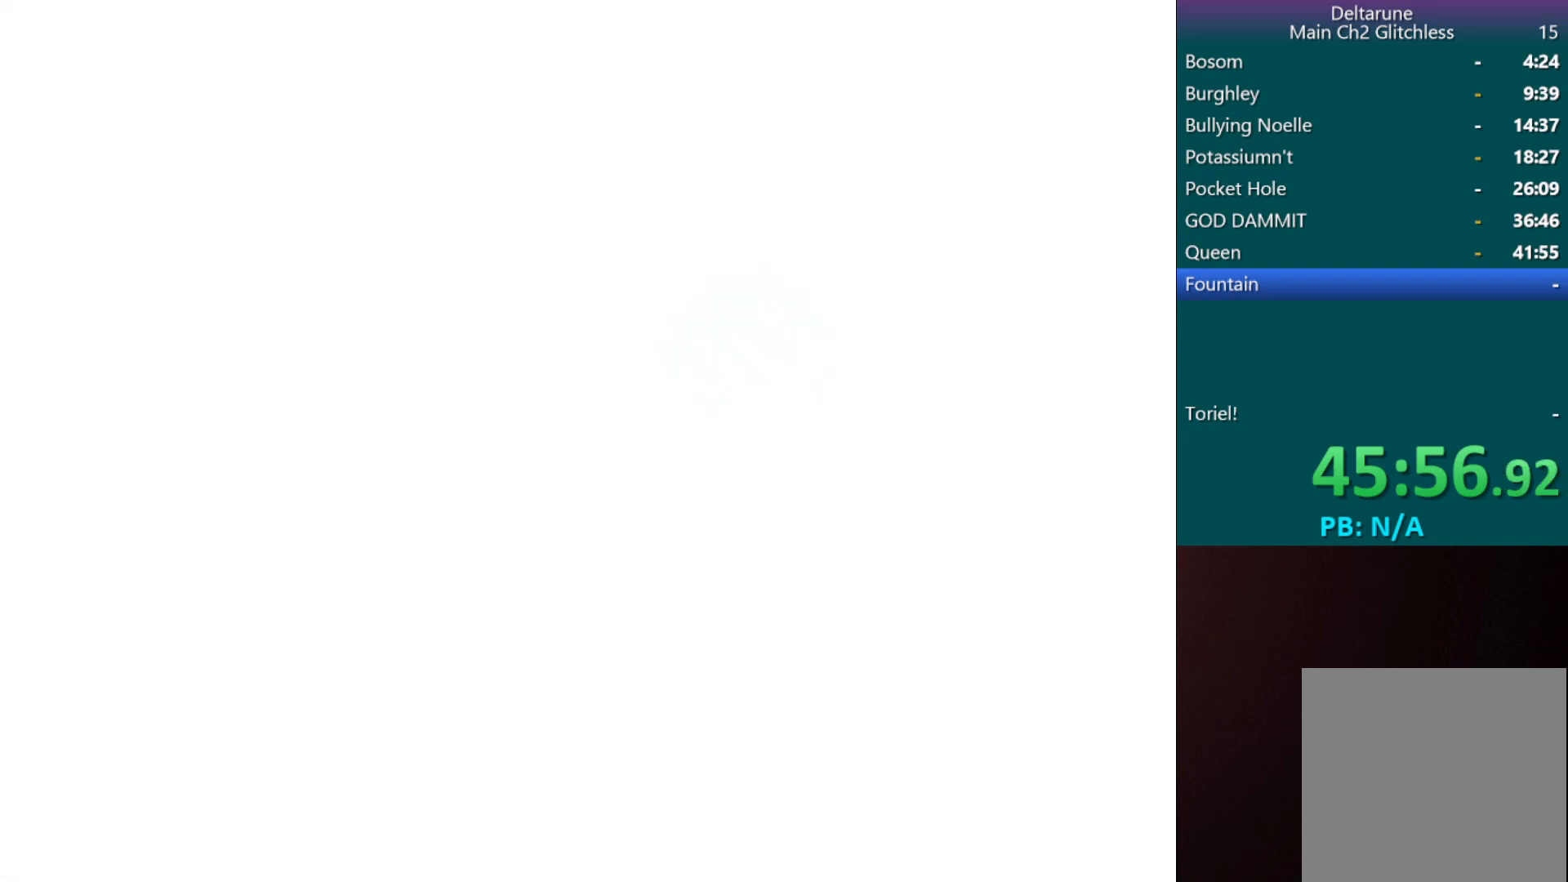
{"keys": ["c", "x"], "events": []}
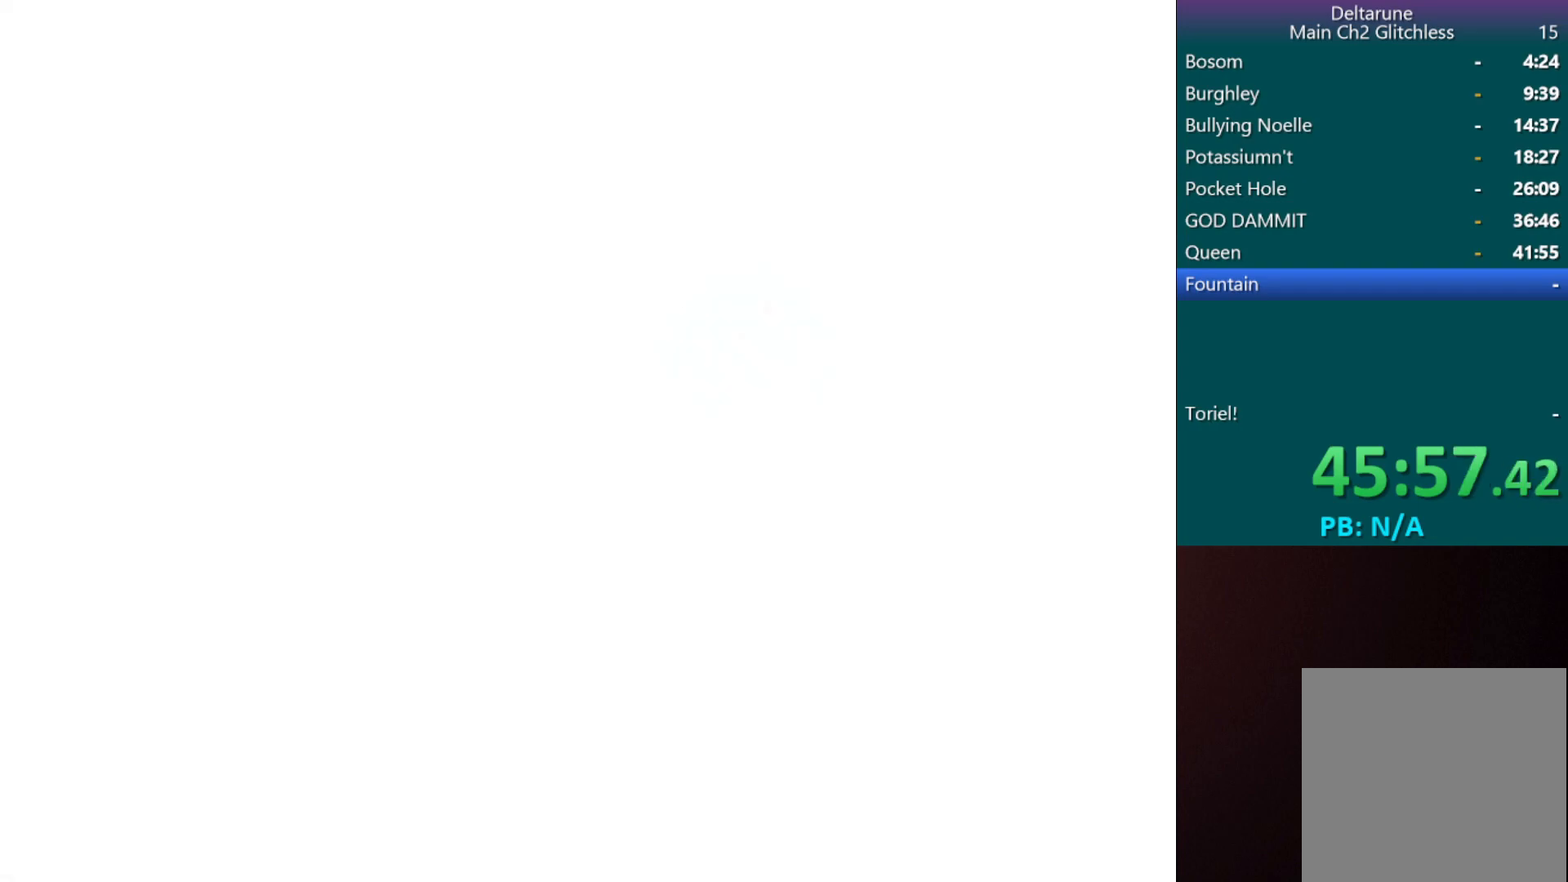
{"keys": ["c", "x"], "events": []}
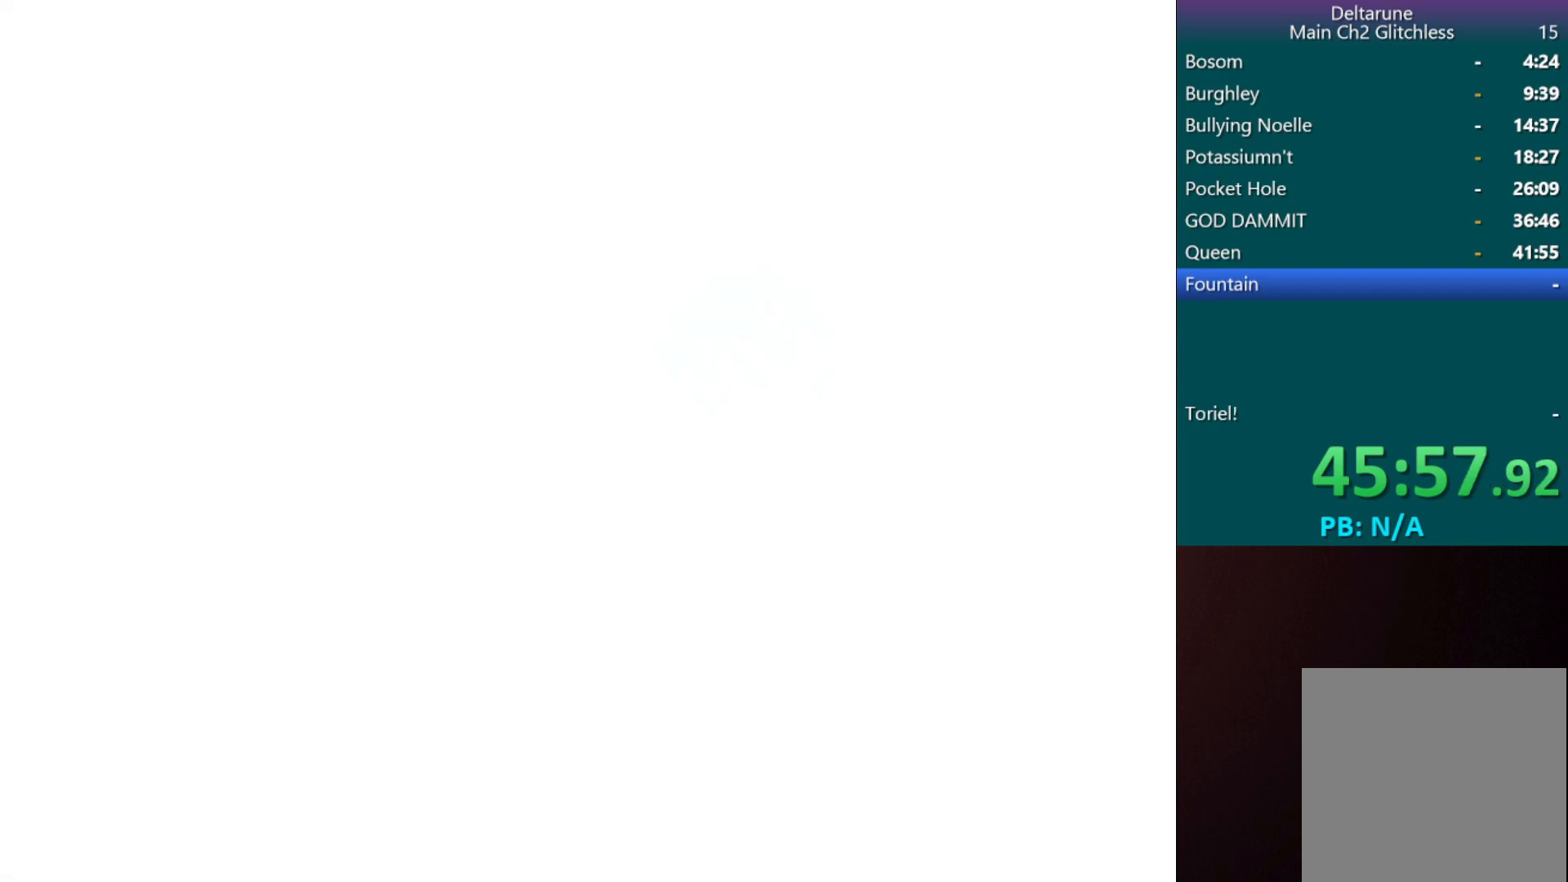
{"keys": ["c", "x"], "events": []}
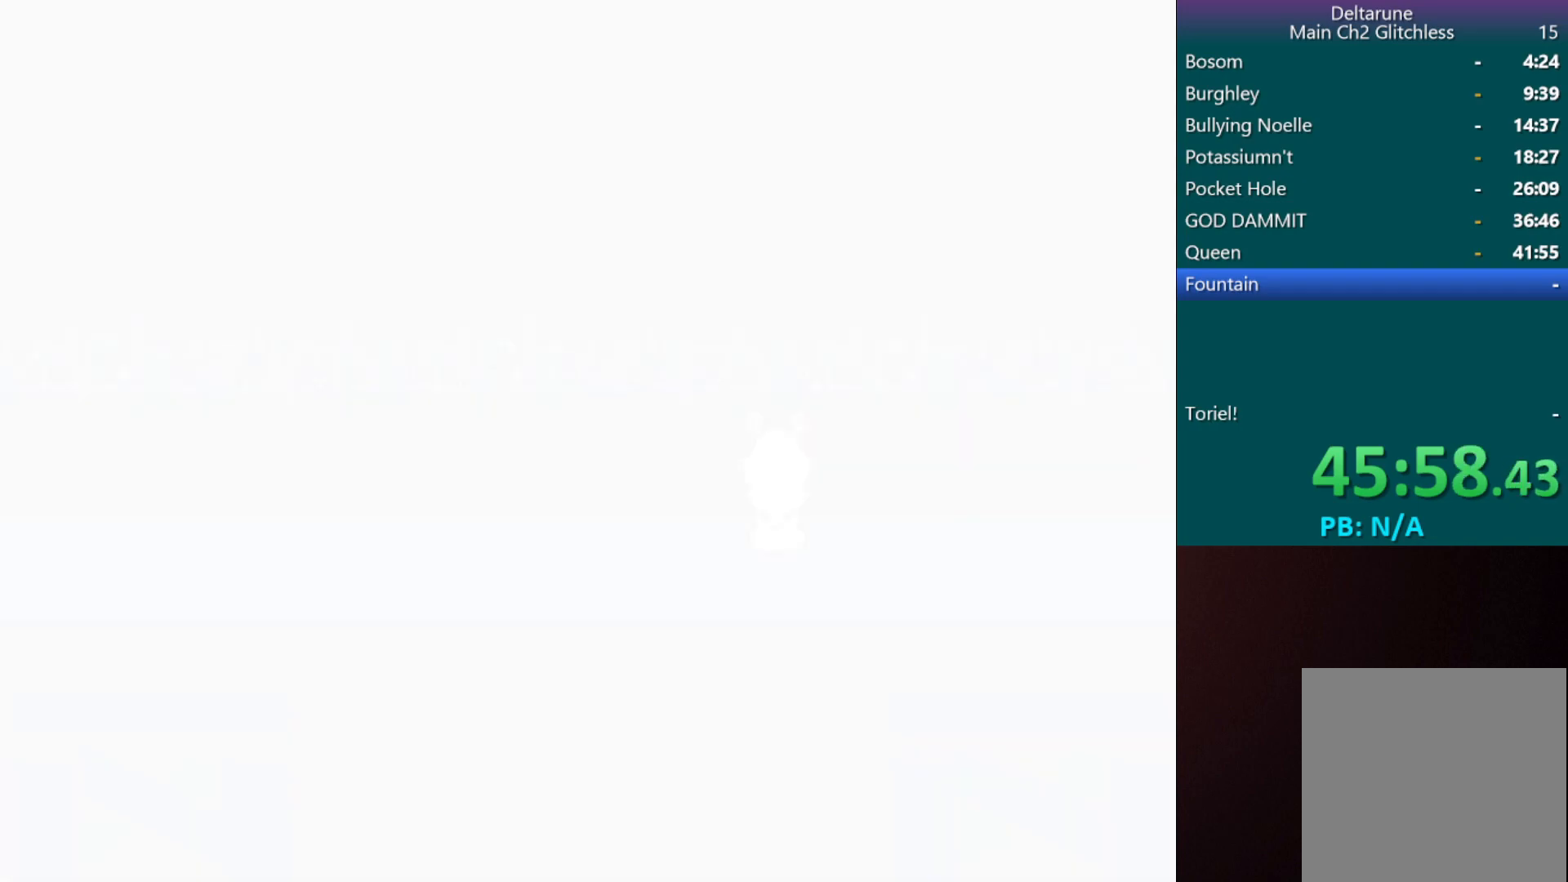
{"keys": ["c", "x"], "events": []}
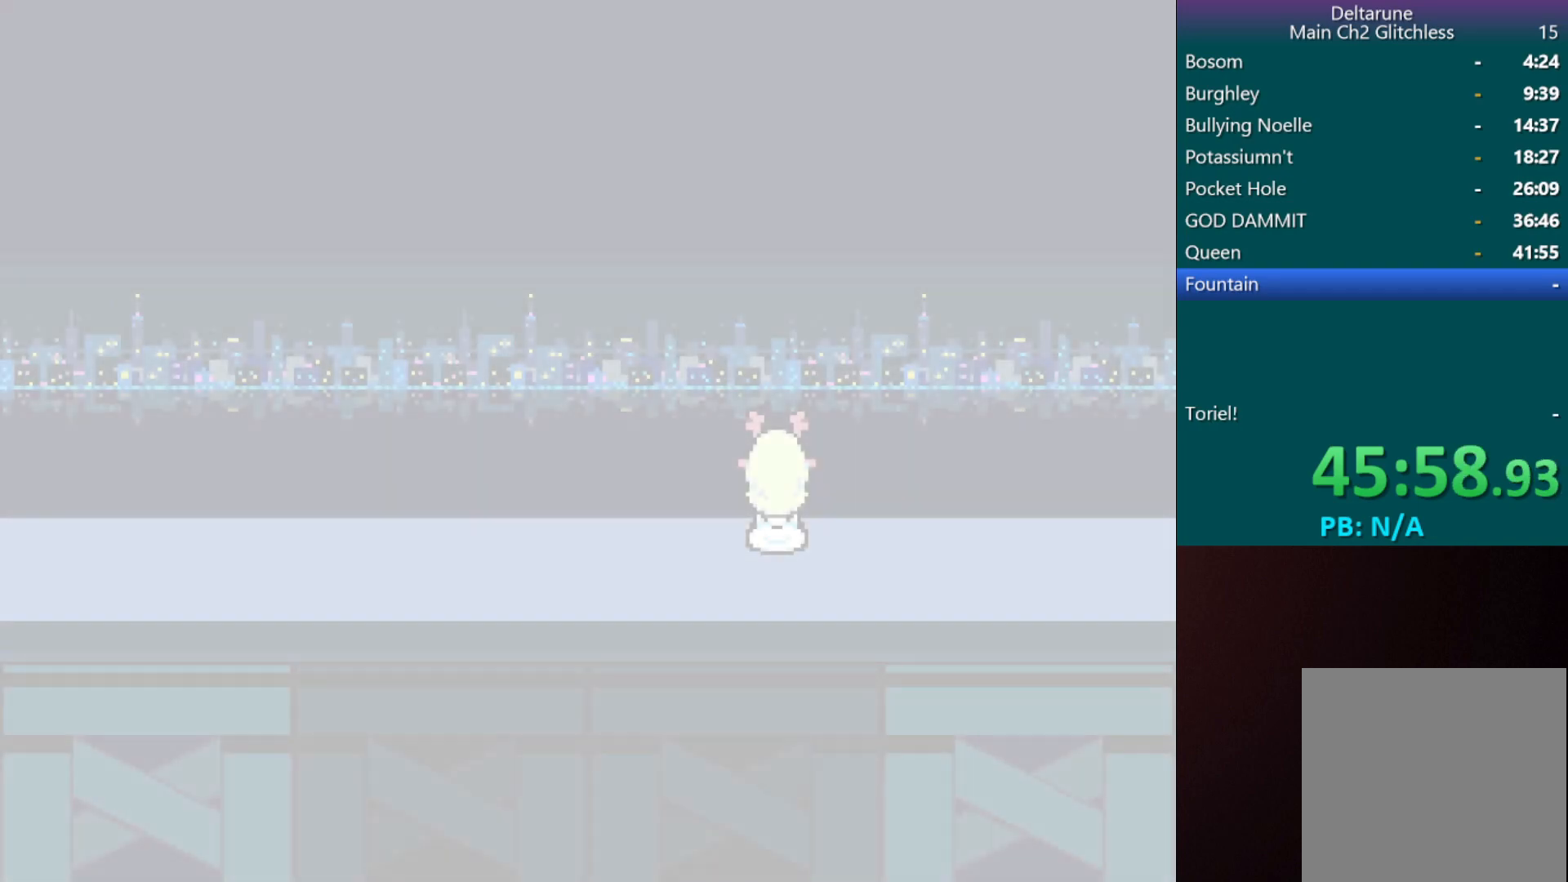
{"keys": ["c", "x"], "events": []}
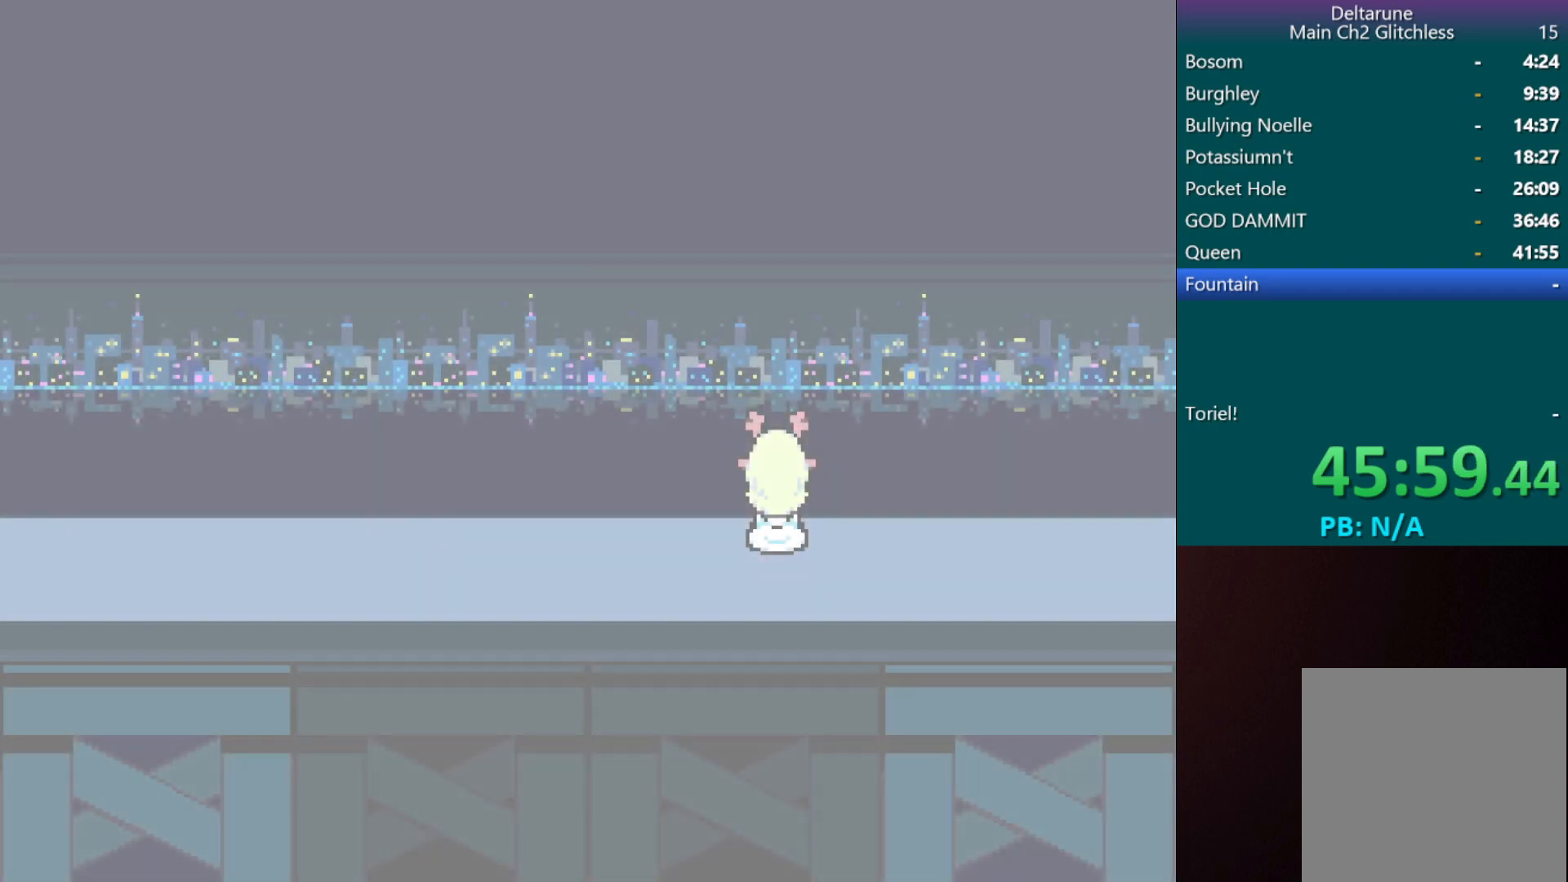
{"keys": ["c", "x"], "events": []}
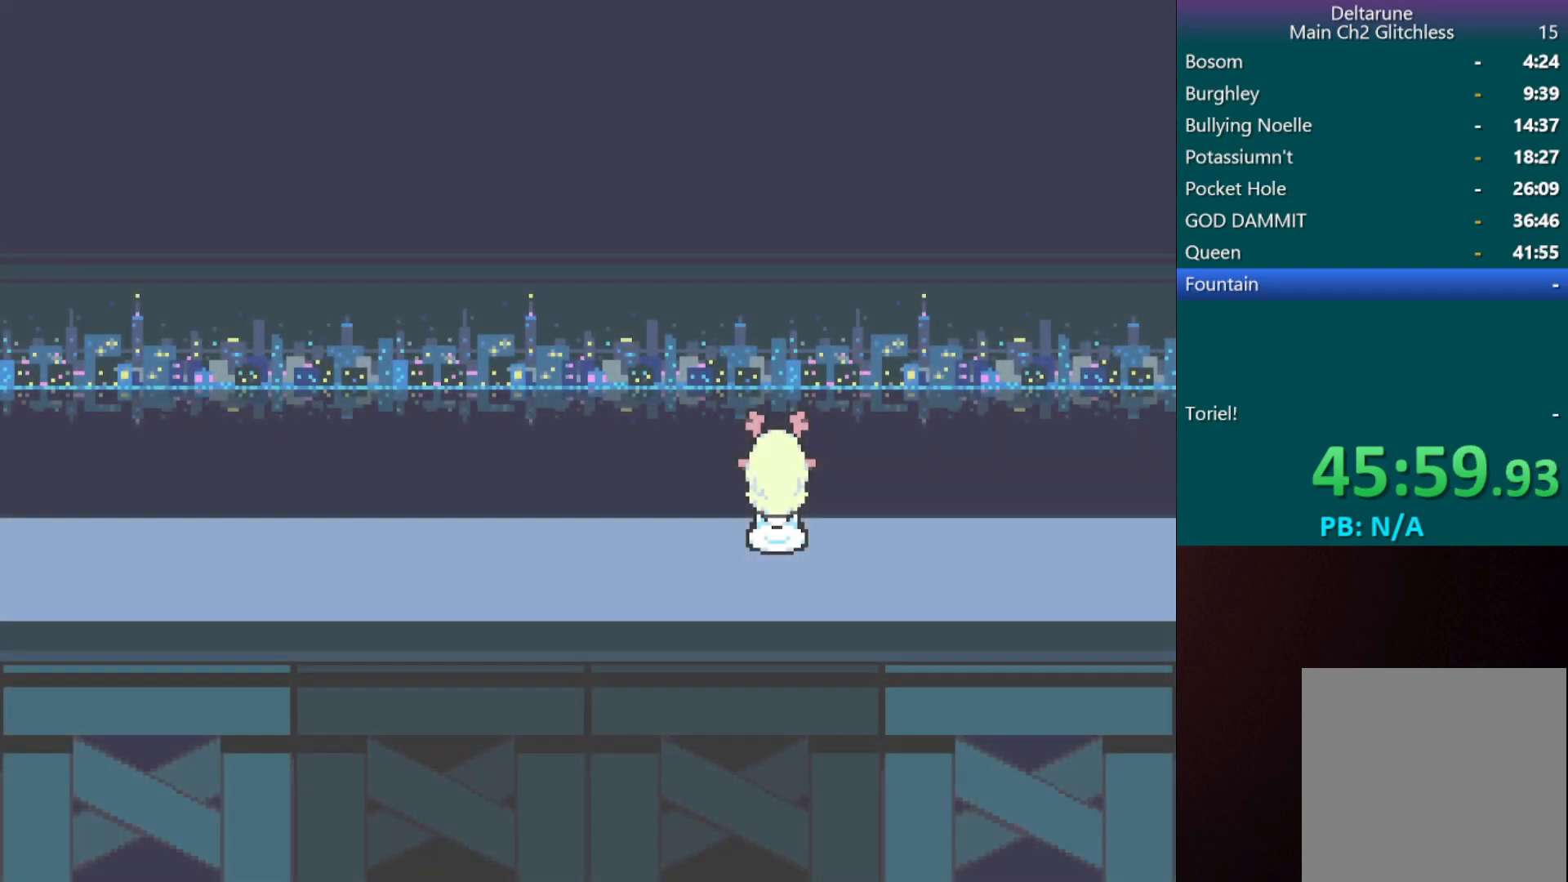
{"keys": ["c", "x"], "events": []}
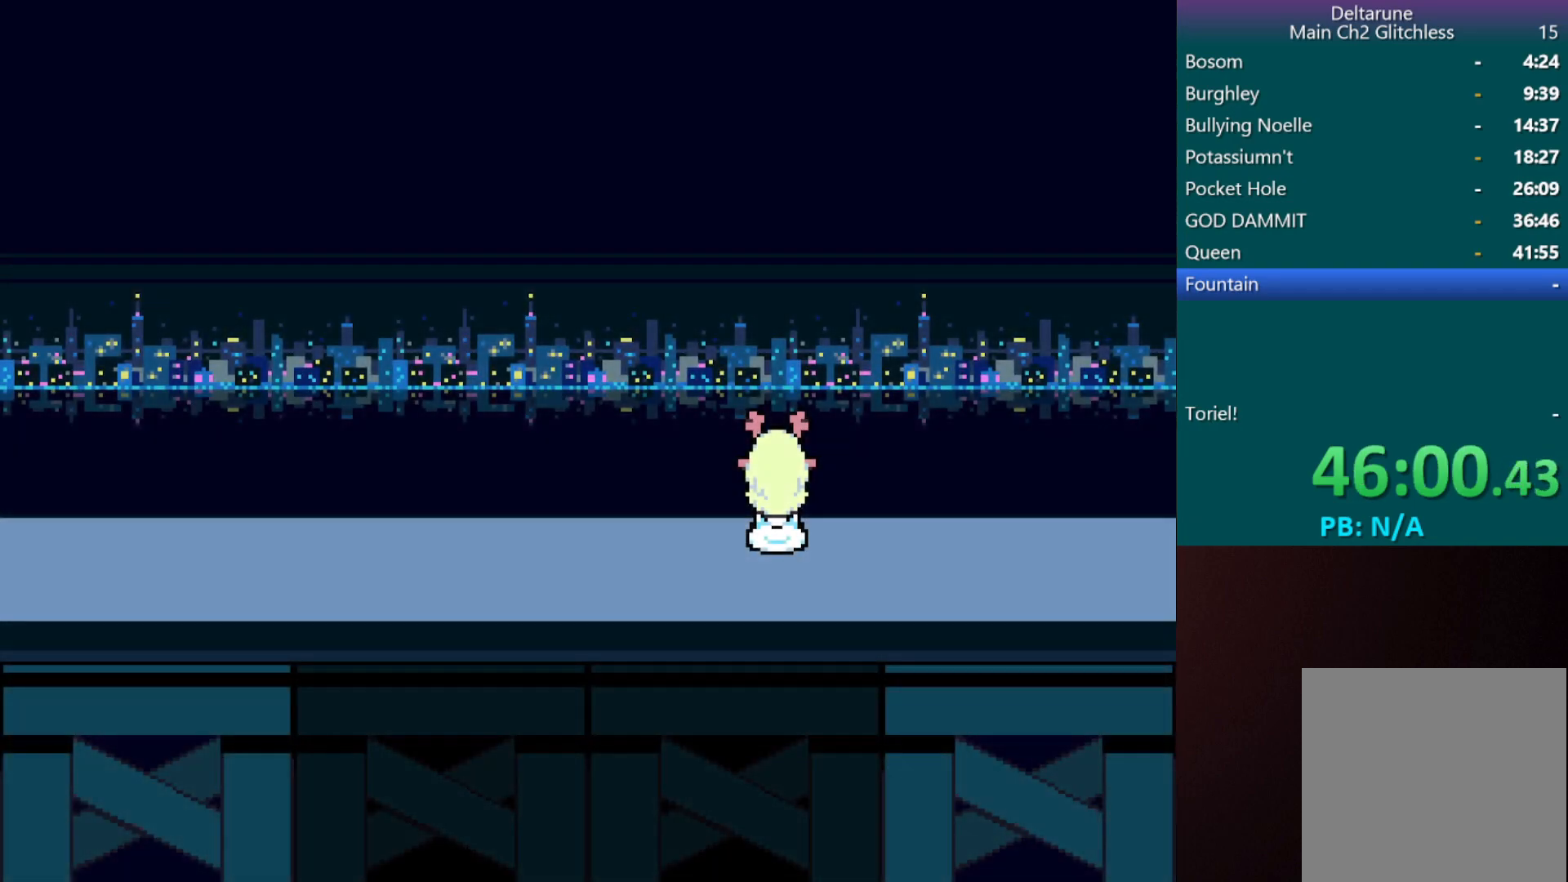
{"keys": ["c", "x"], "events": []}
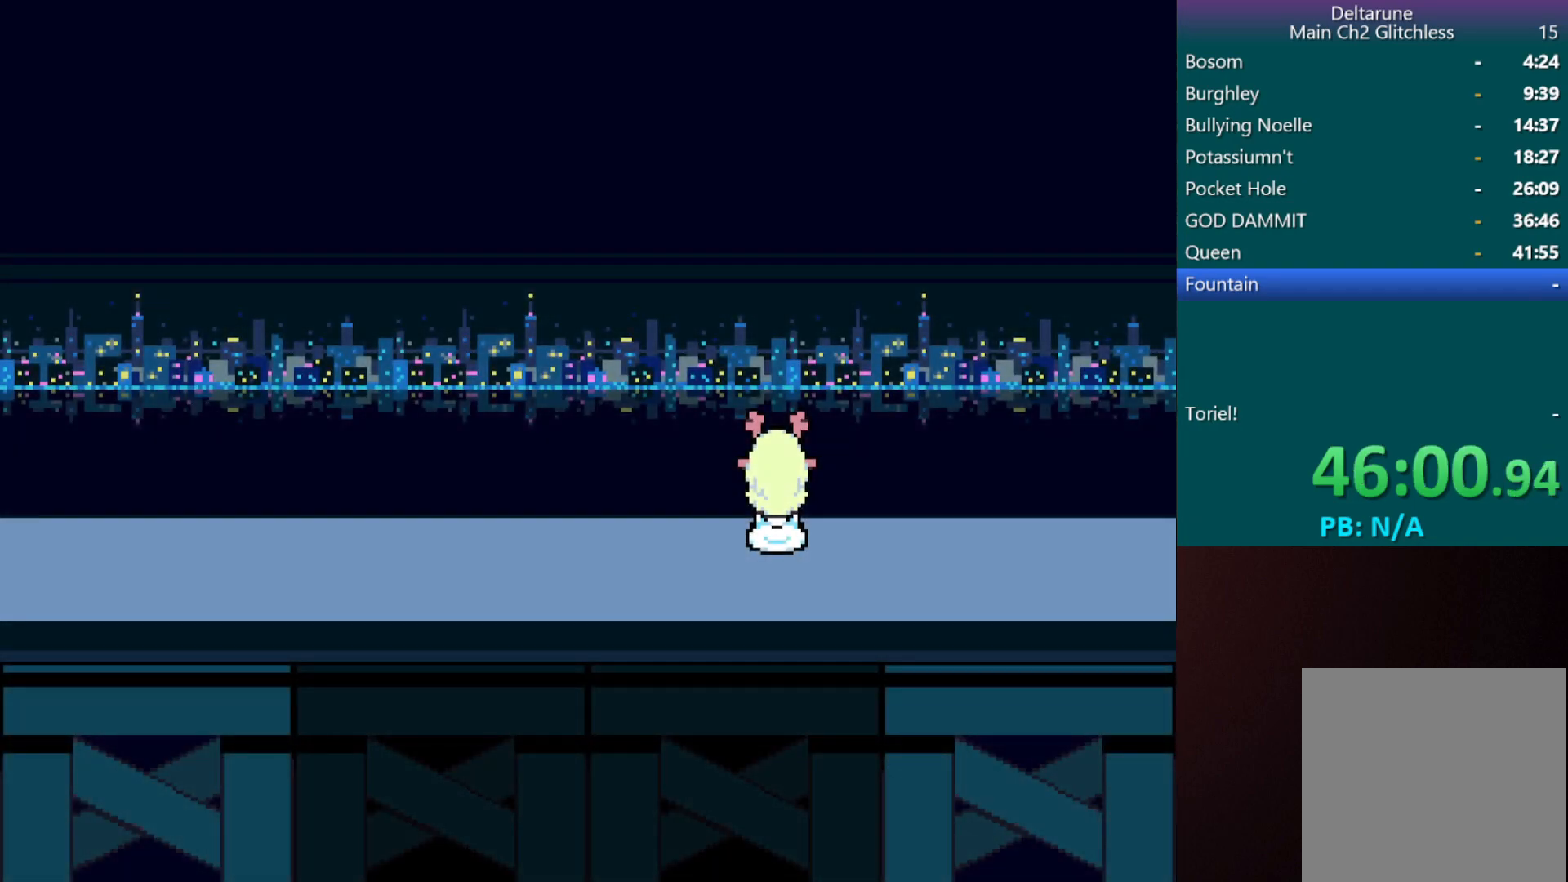
{"keys": ["c", "x"], "events": []}
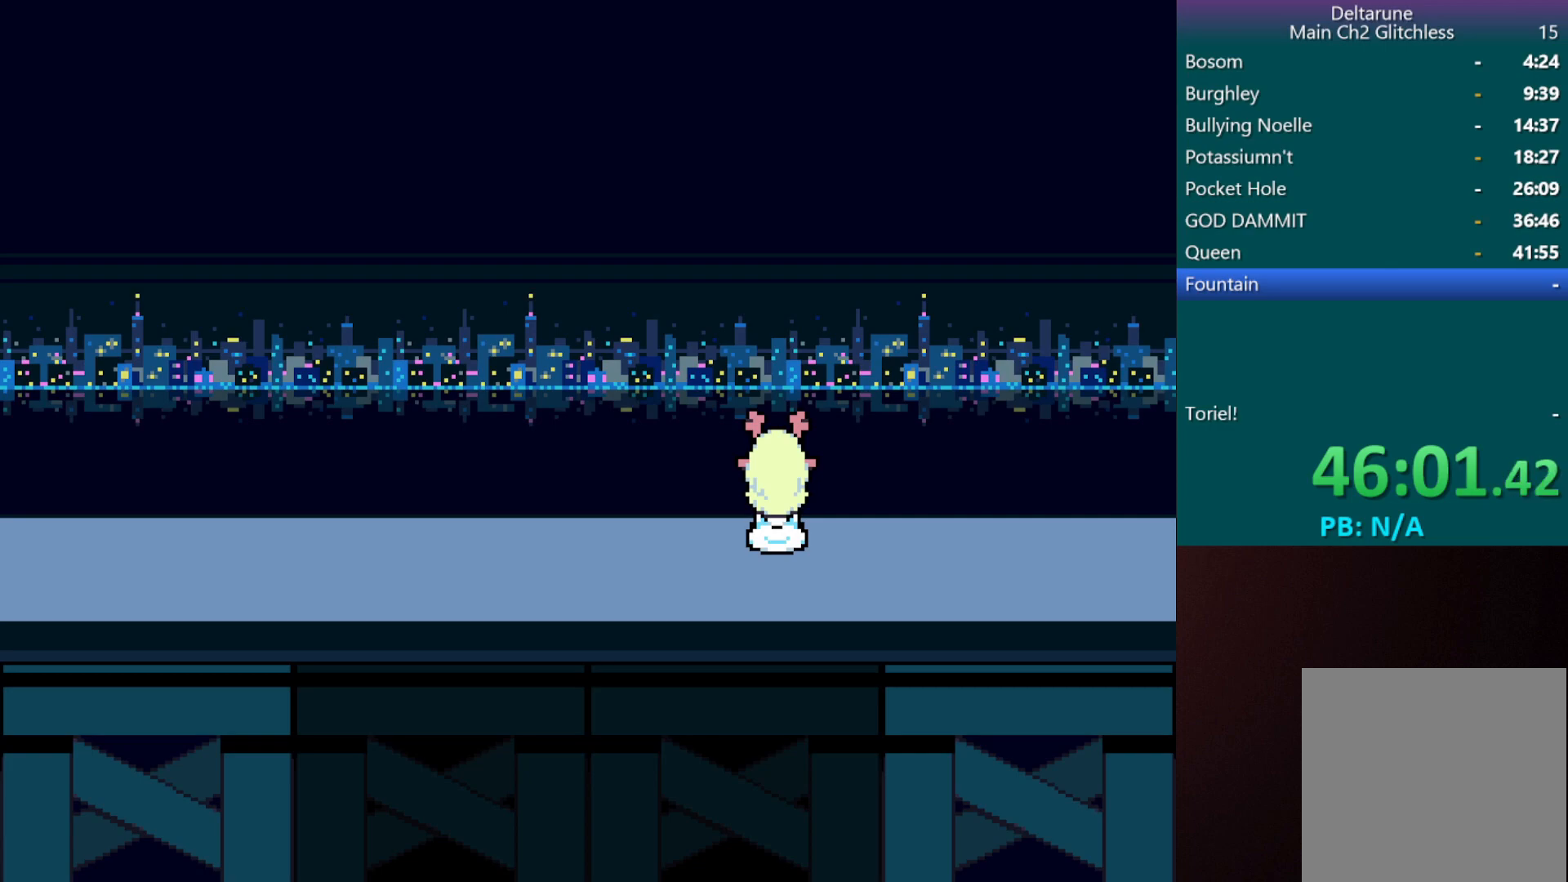
{"keys": ["c", "x"], "events": []}
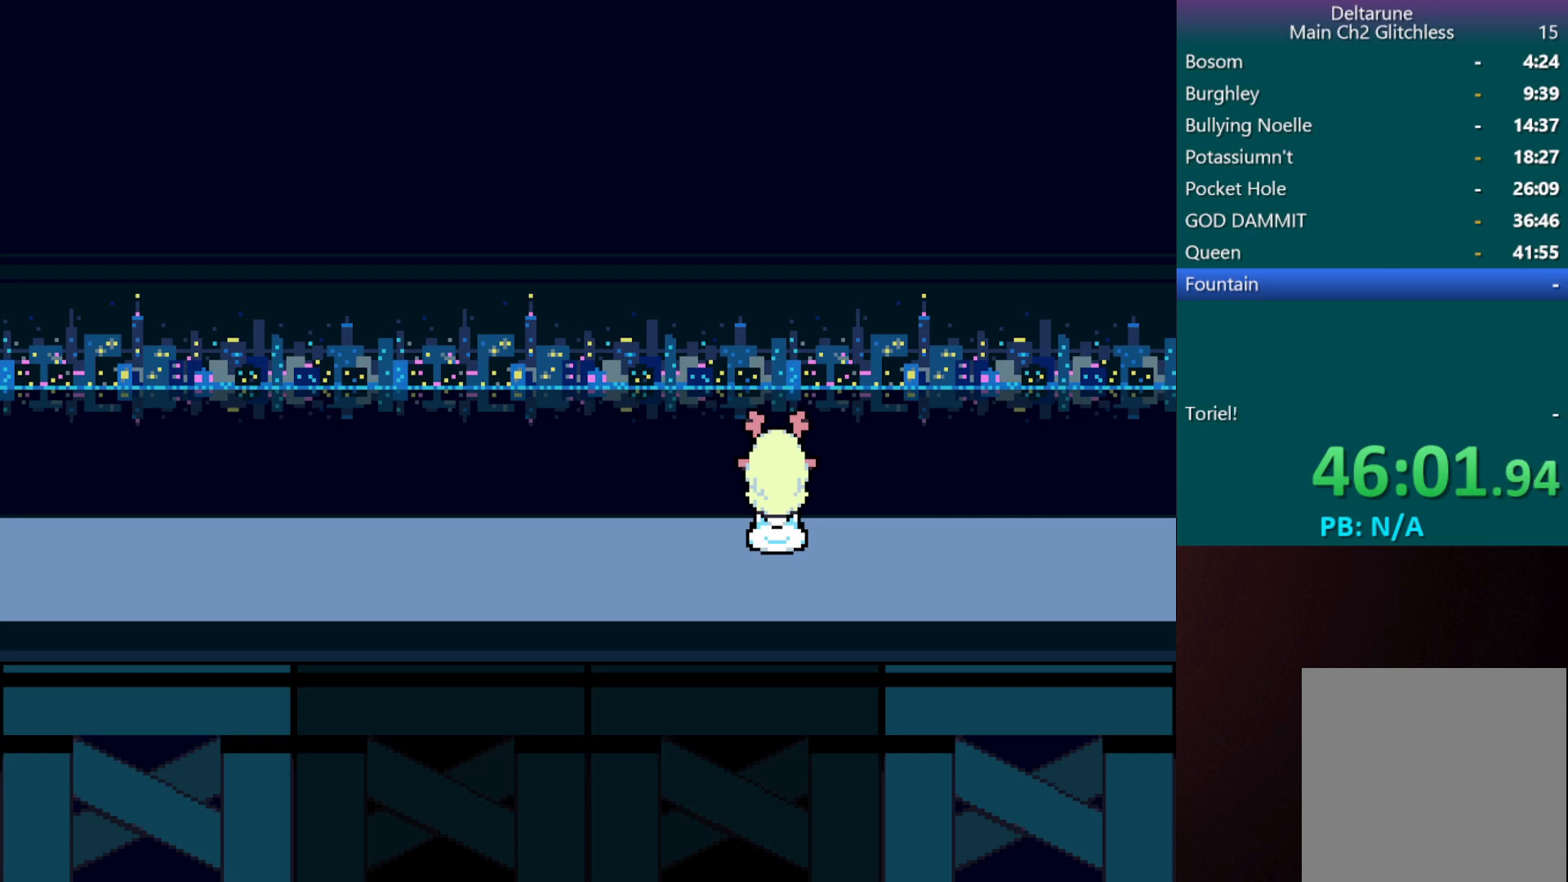
{"keys": ["c", "x"], "events": []}
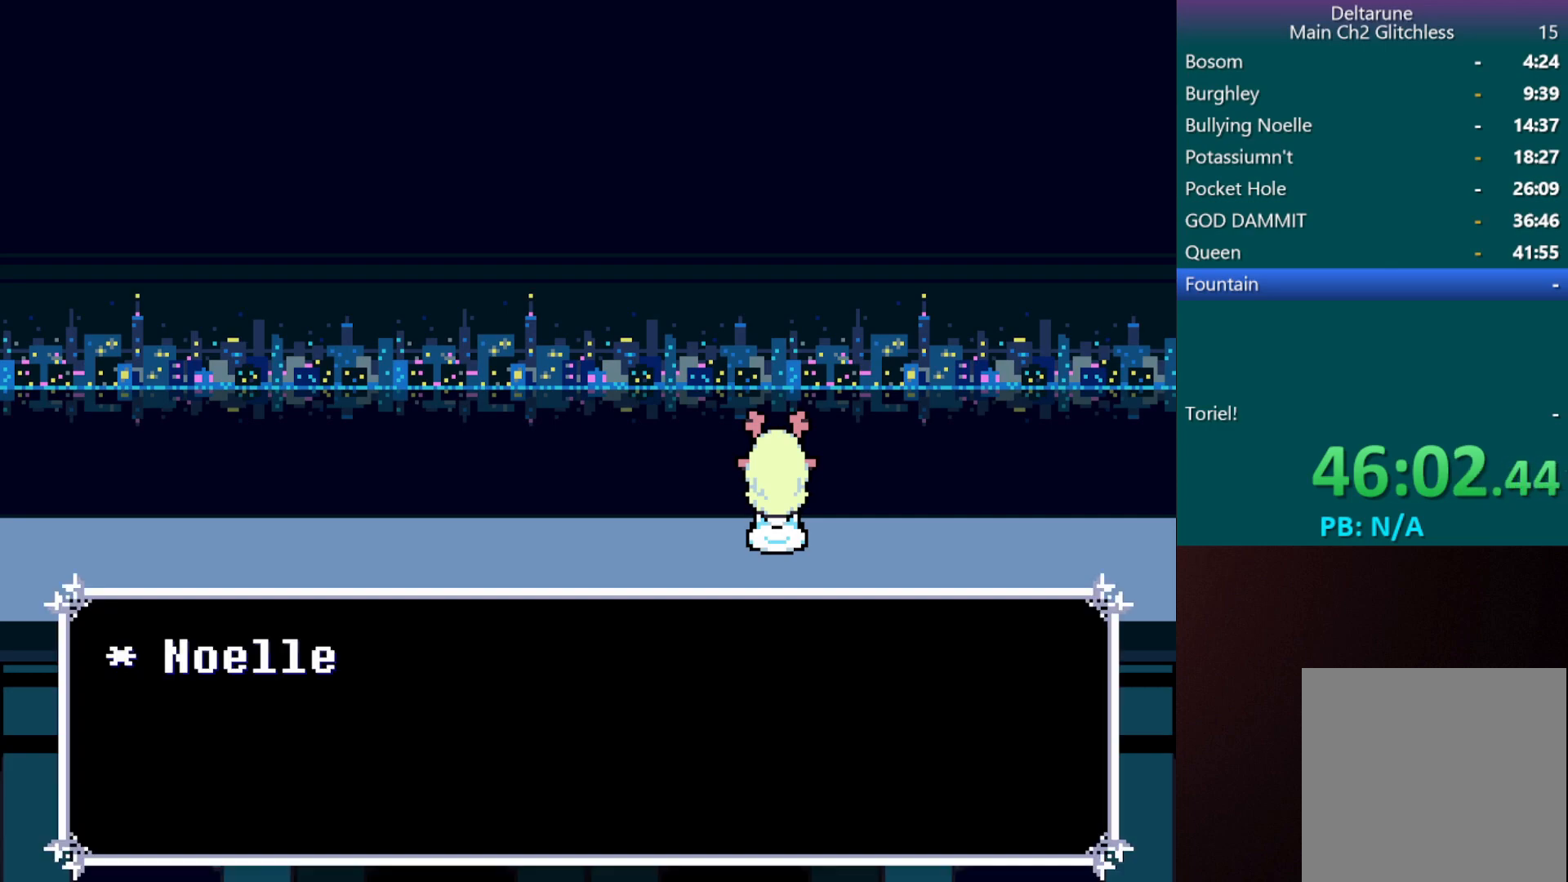
{"keys": ["c", "x"], "events": []}
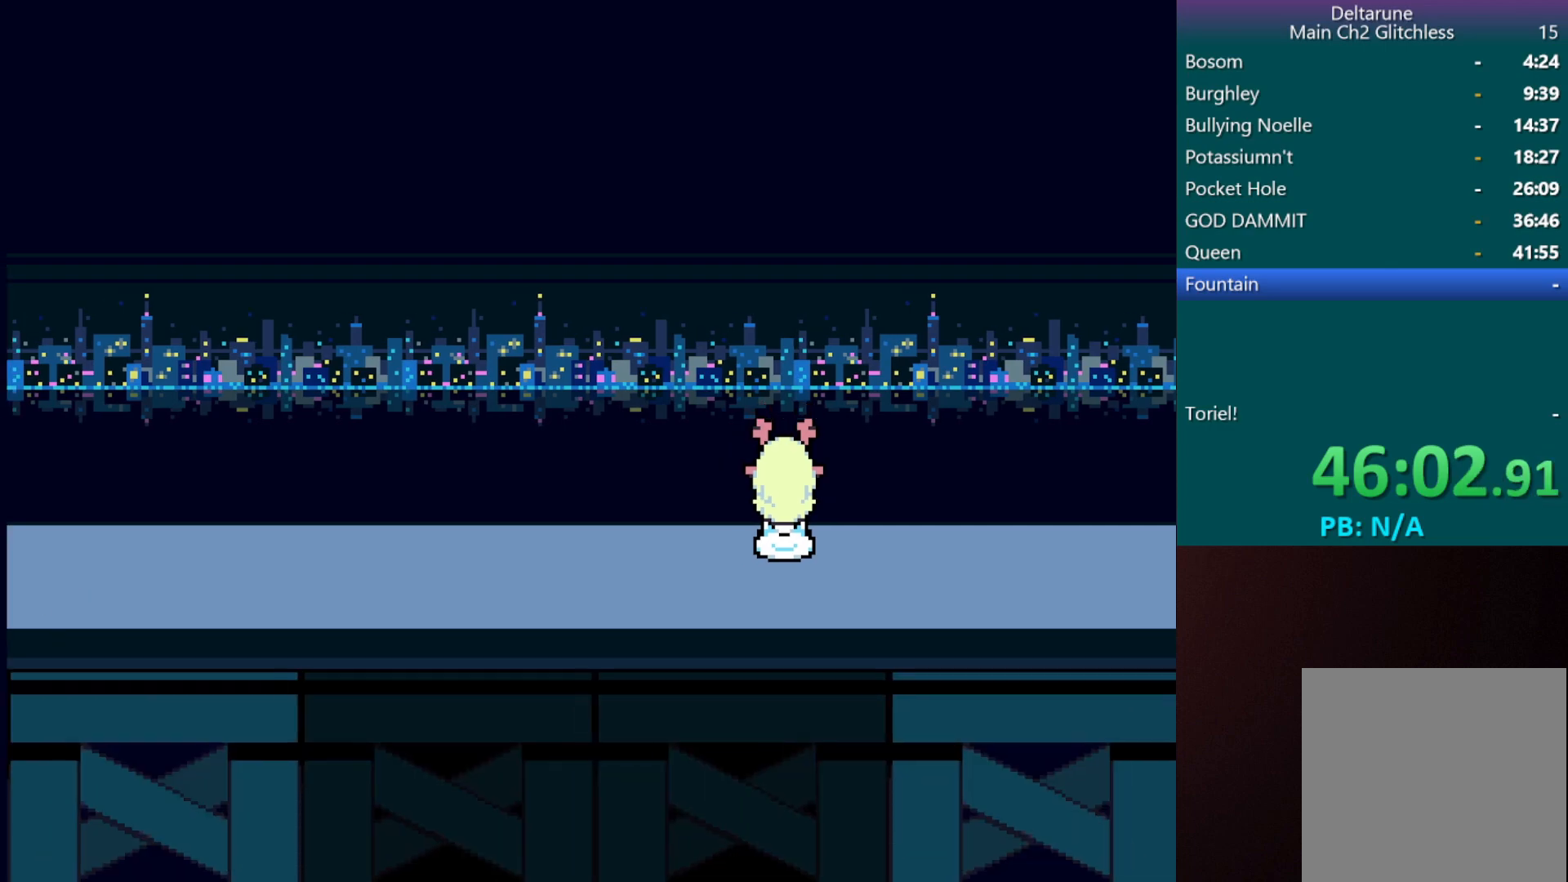
{"keys": ["c", "x"], "events": []}
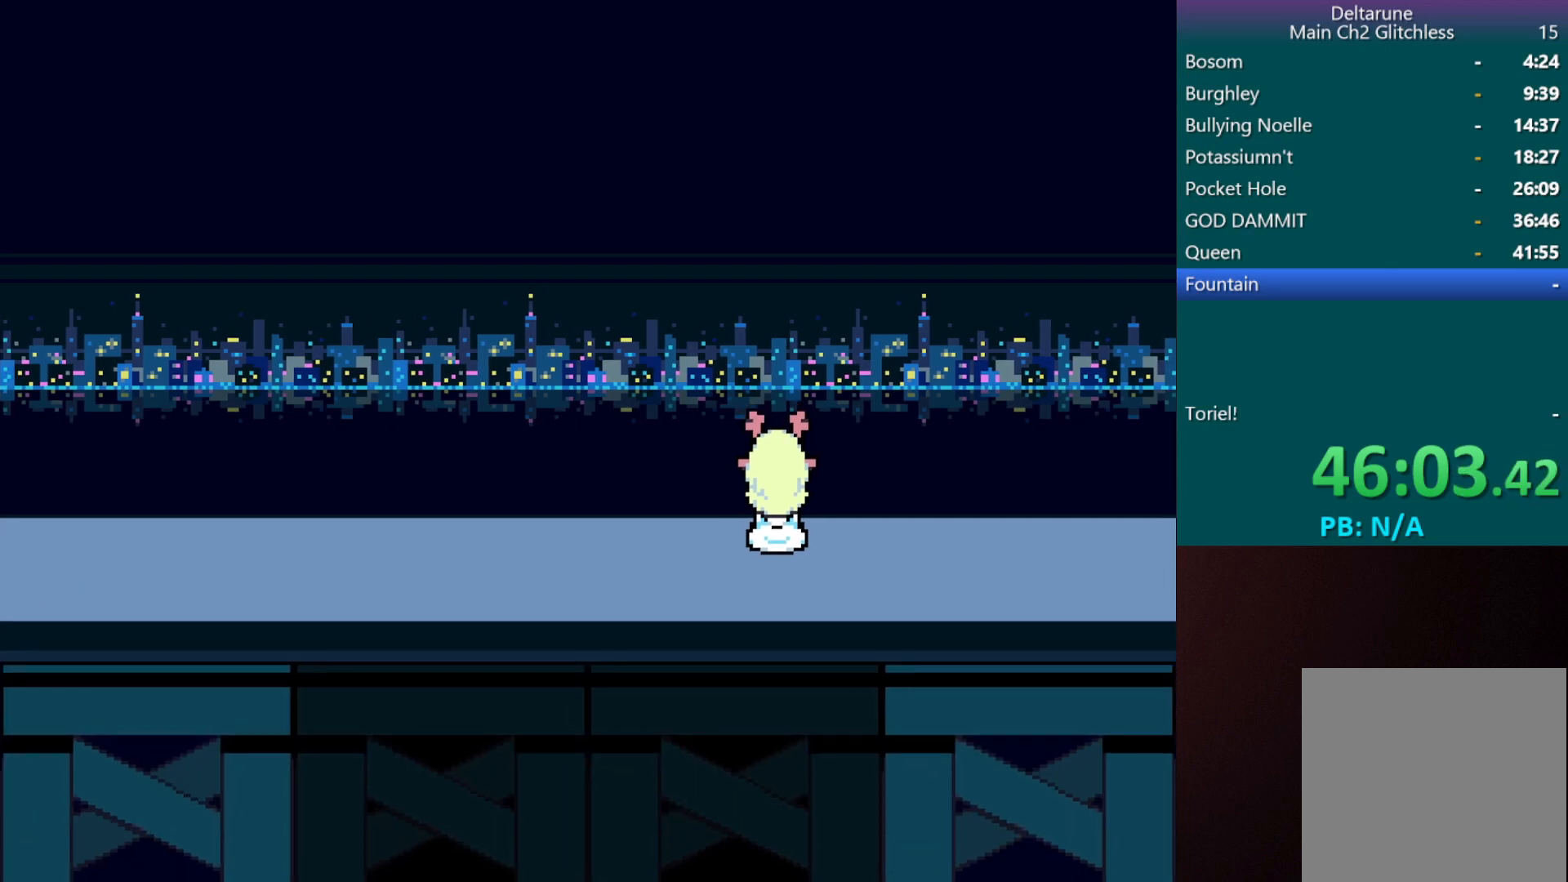
{"keys": ["c", "x"], "events": []}
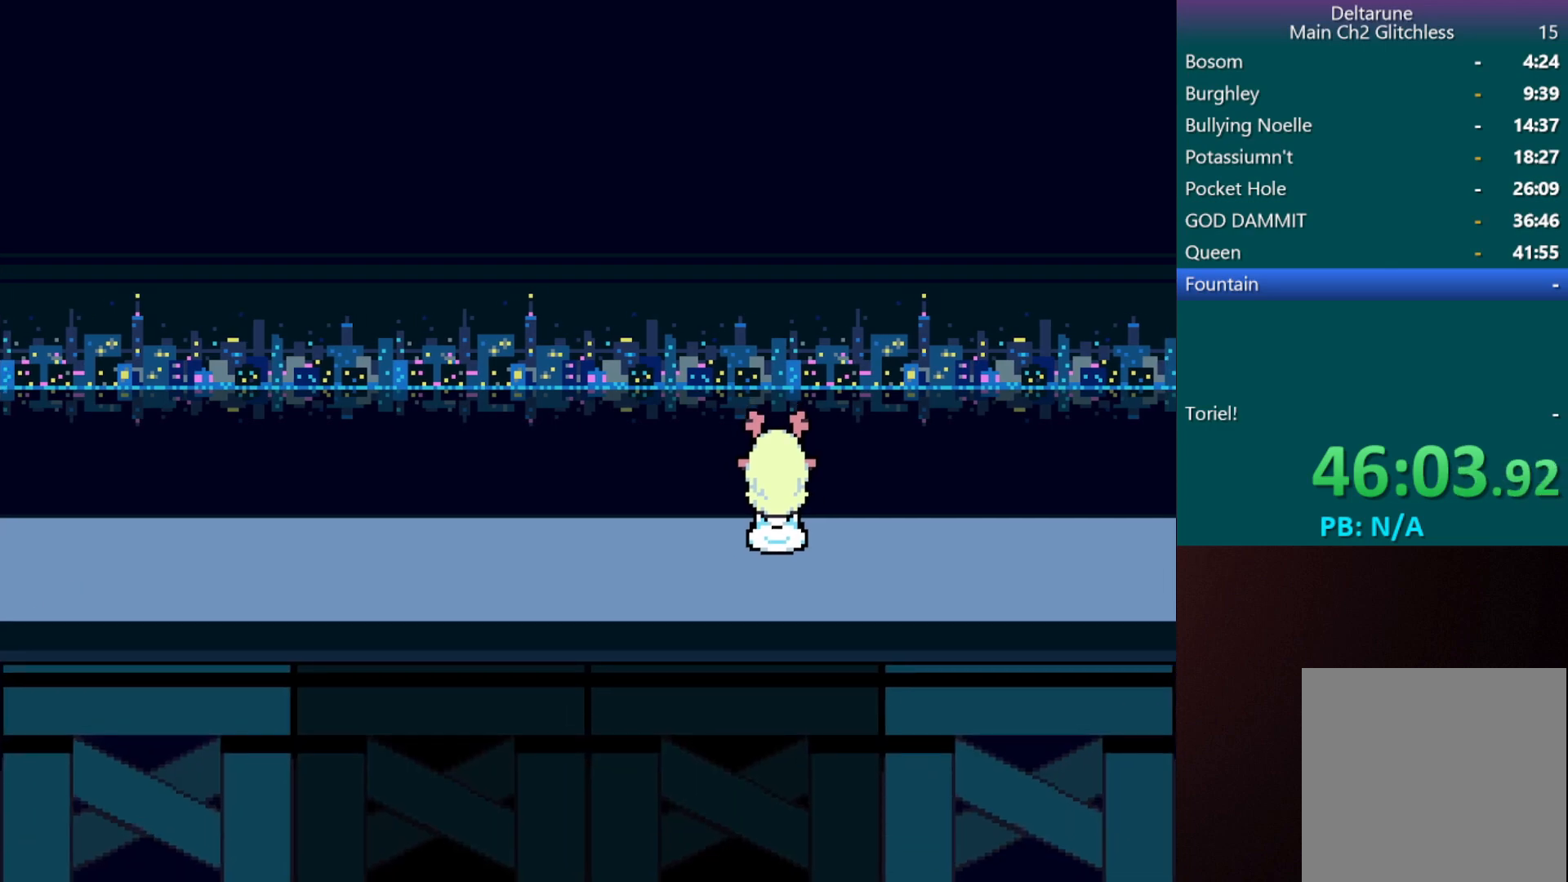
{"keys": ["c", "x"], "events": []}
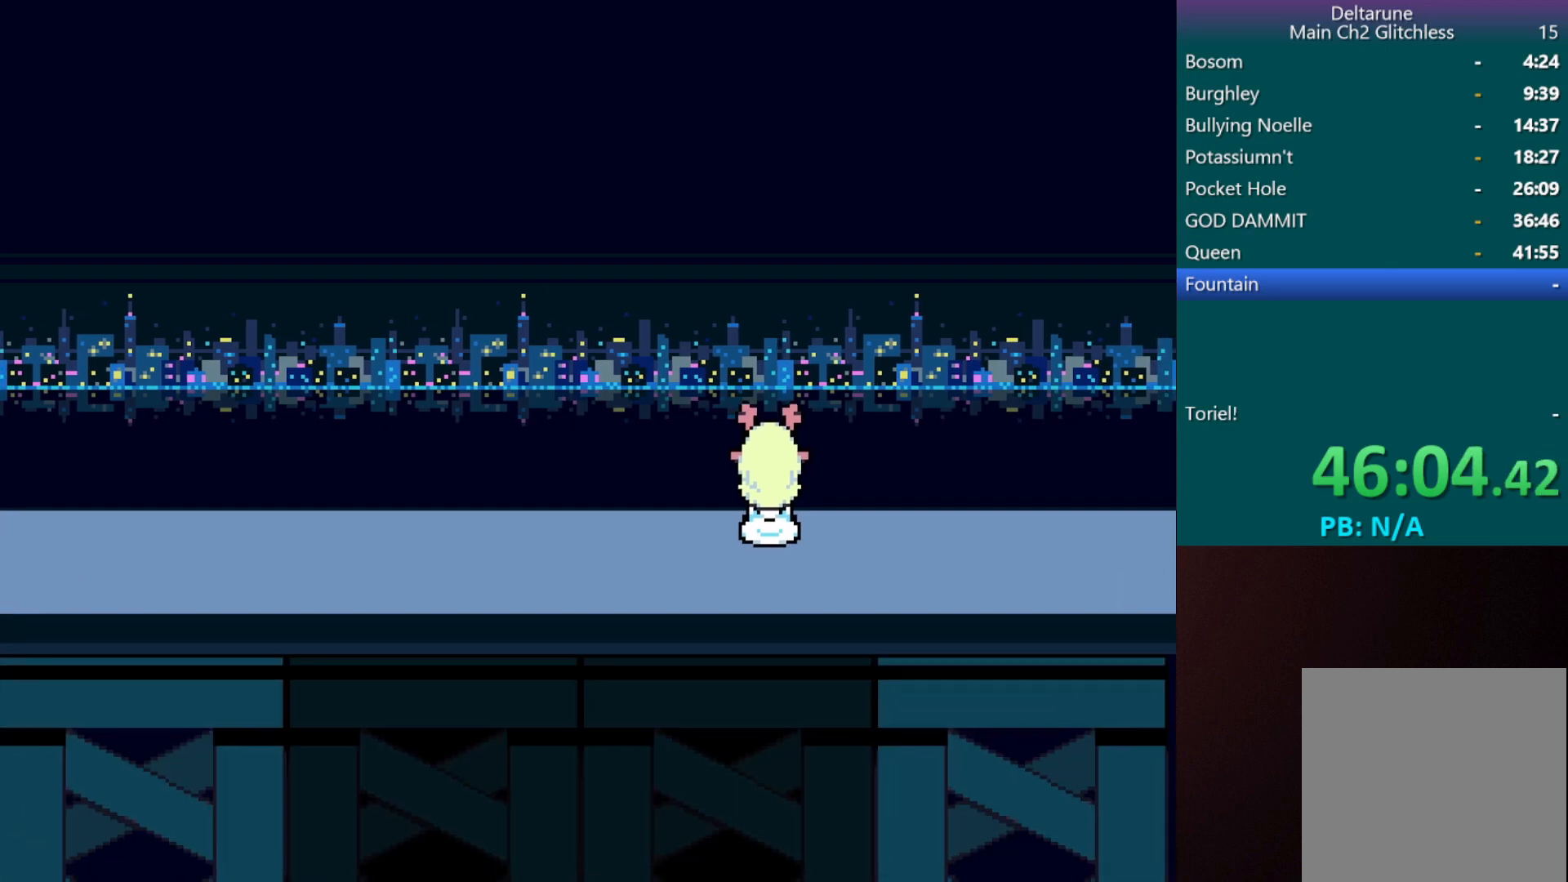
{"keys": ["c", "x"], "events": []}